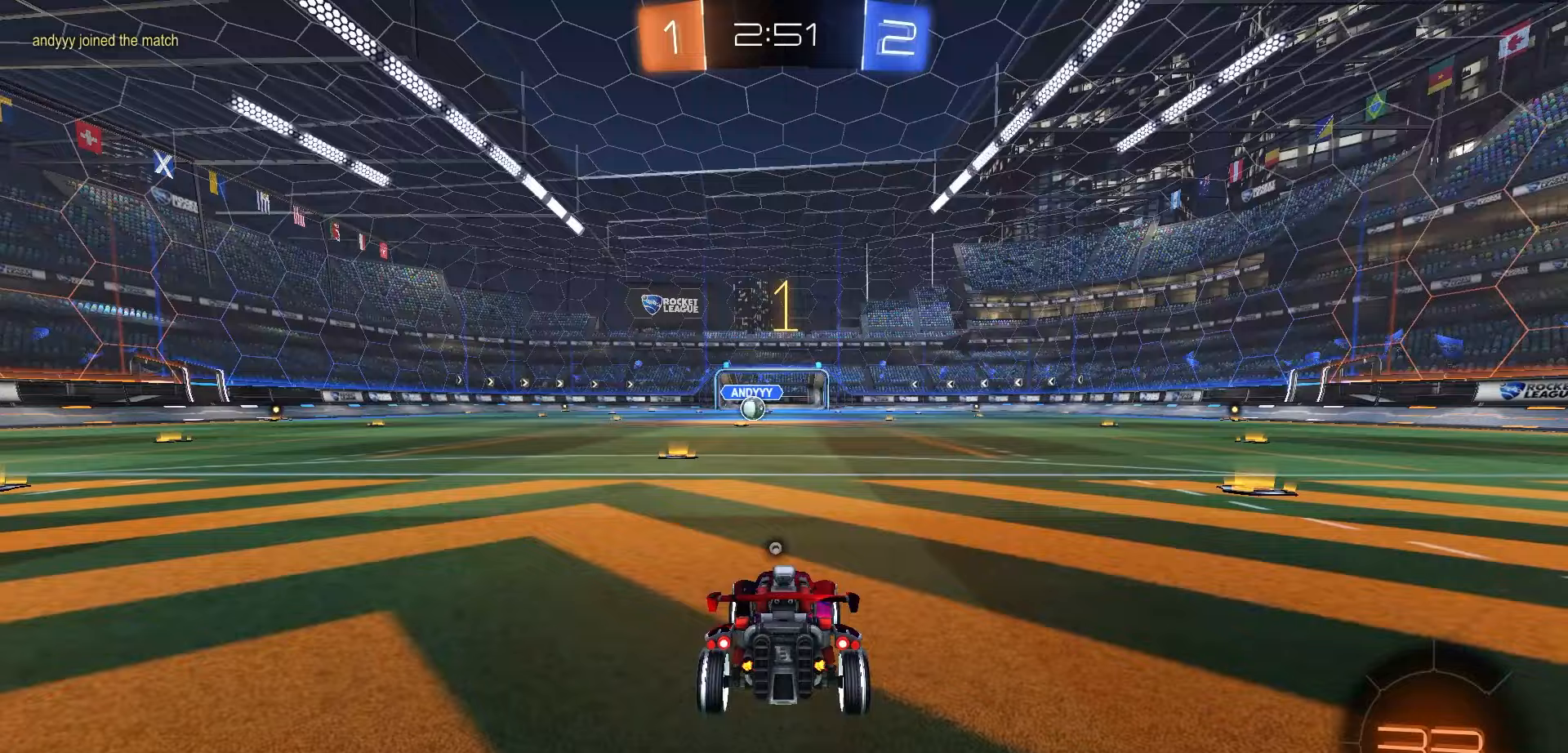
Gameplay with a controller (Xbox layout); each line is a JSON object with the inputs held at the frame after it. "events" lists button and stick changes between this image and that frame as [ms after this image, input, new state], when the widget could be followed in between.
{"buttons": ["A", "R1", "R2"], "left_stick": "up-left", "right_stick": "center", "events": [[17, "Y", "down"], [67, "Y", "up"], [350, "left_stick", "right"], [400, "A", "down"], [450, "left_stick", "up-left"], [467, "A", "up"], [500, "A", "down"]]}
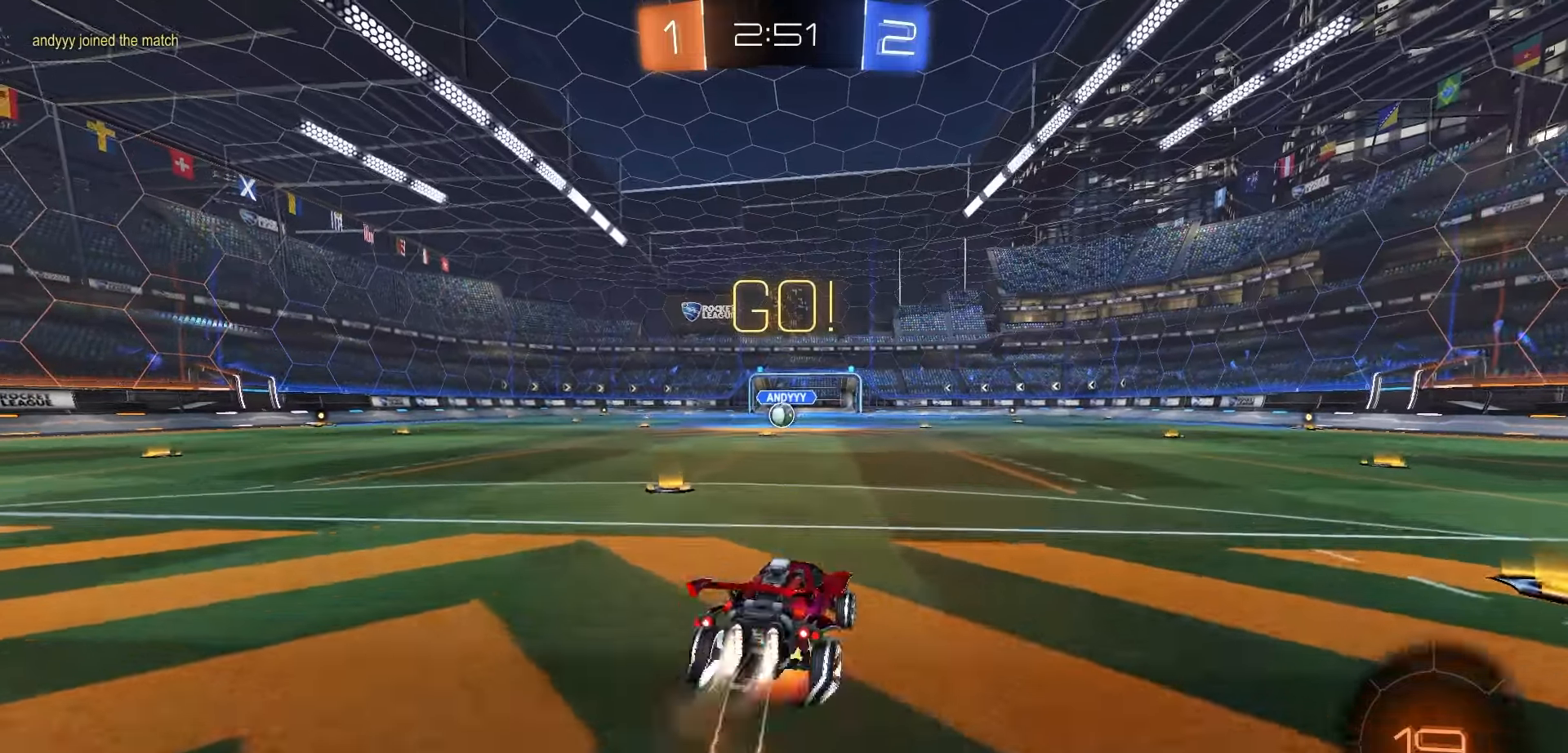
{"buttons": ["X", "R1", "R2"], "left_stick": "down-left", "right_stick": "center", "events": [[50, "left_stick", "down"], [100, "A", "up"], [400, "left_stick", "down-left"], [450, "X", "down"]]}
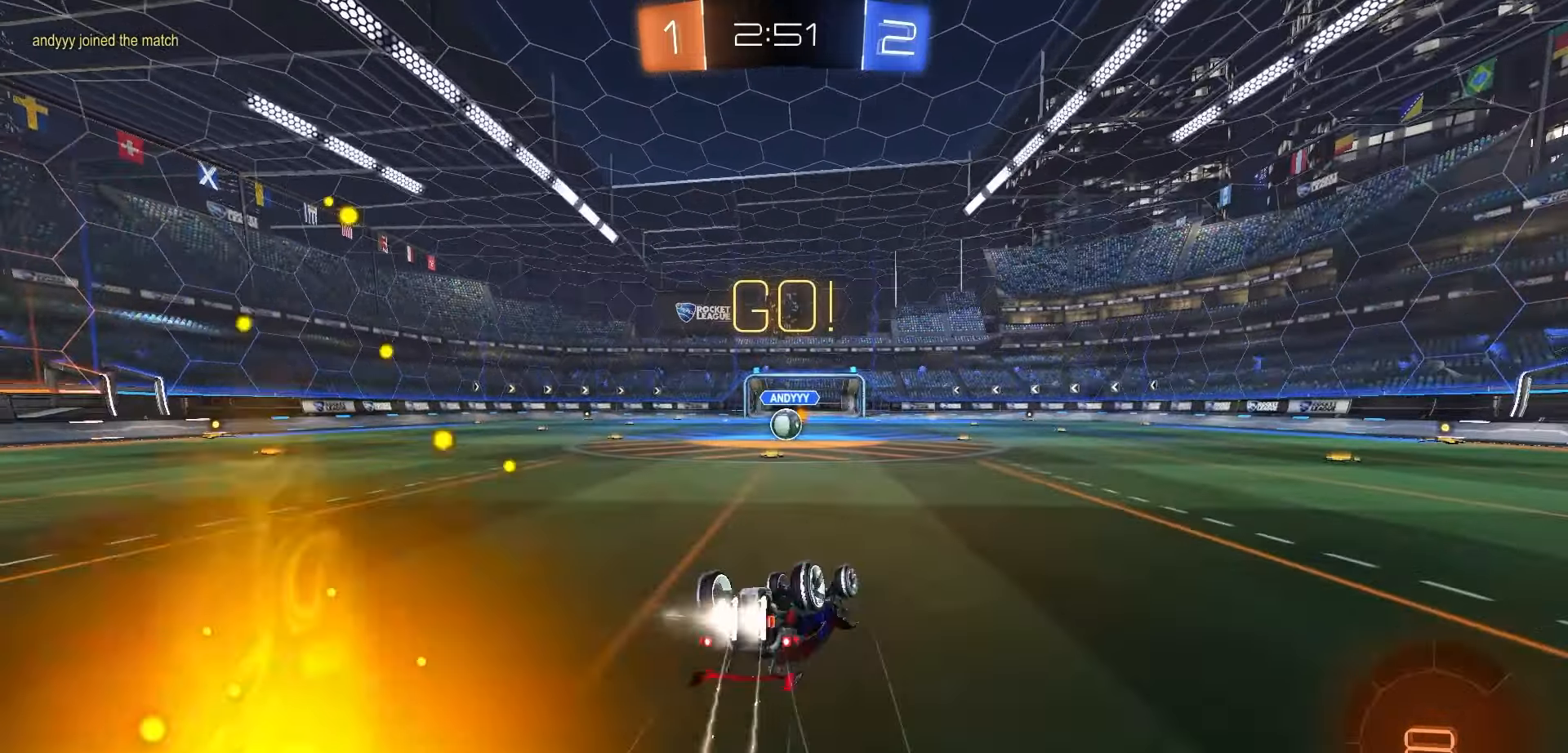
{"buttons": ["R2"], "left_stick": "center", "right_stick": "center", "events": [[383, "X", "up"], [417, "R1", "up"], [417, "left_stick", "center"]]}
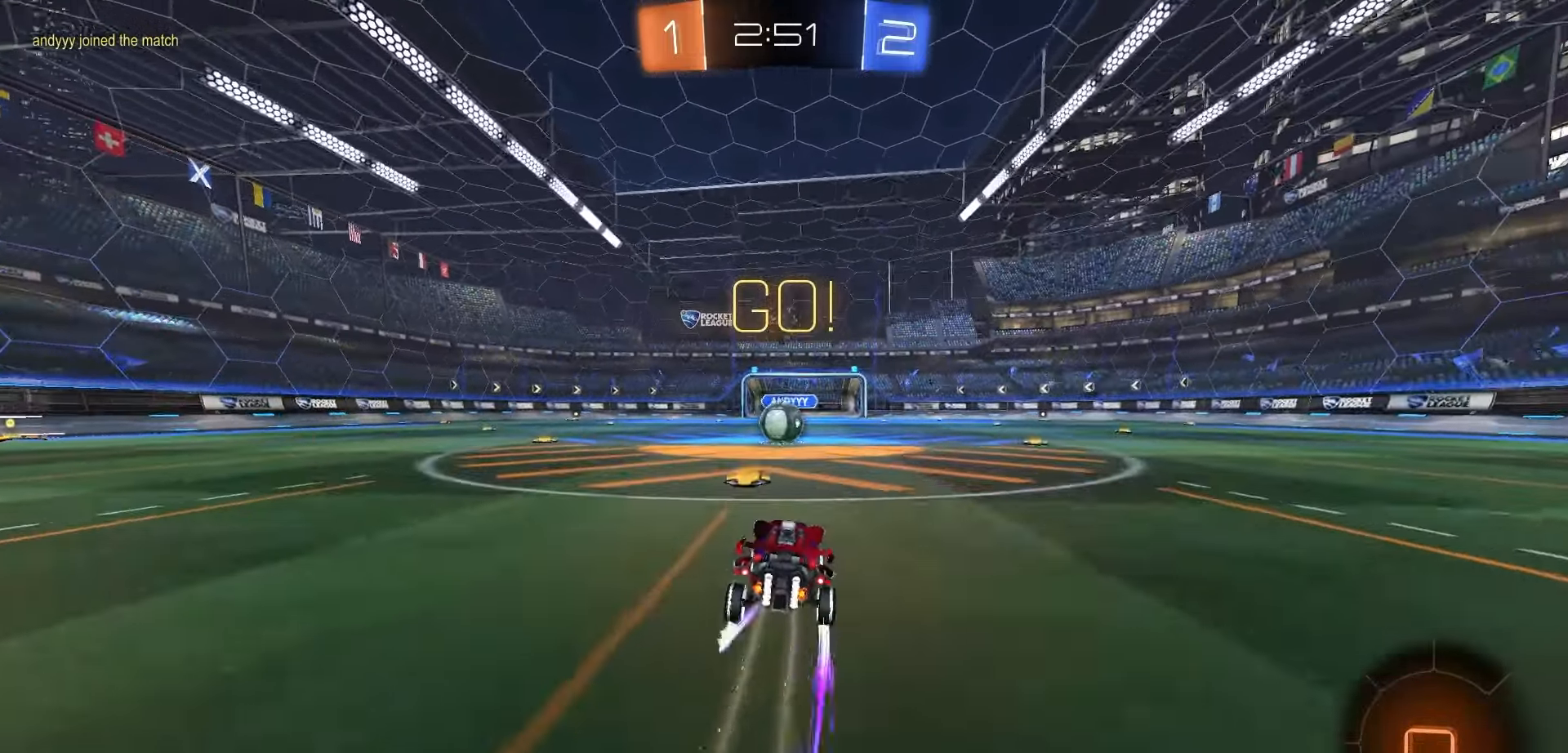
{"buttons": ["R2"], "left_stick": "center", "right_stick": "center", "events": [[350, "A", "down"], [417, "A", "up"]]}
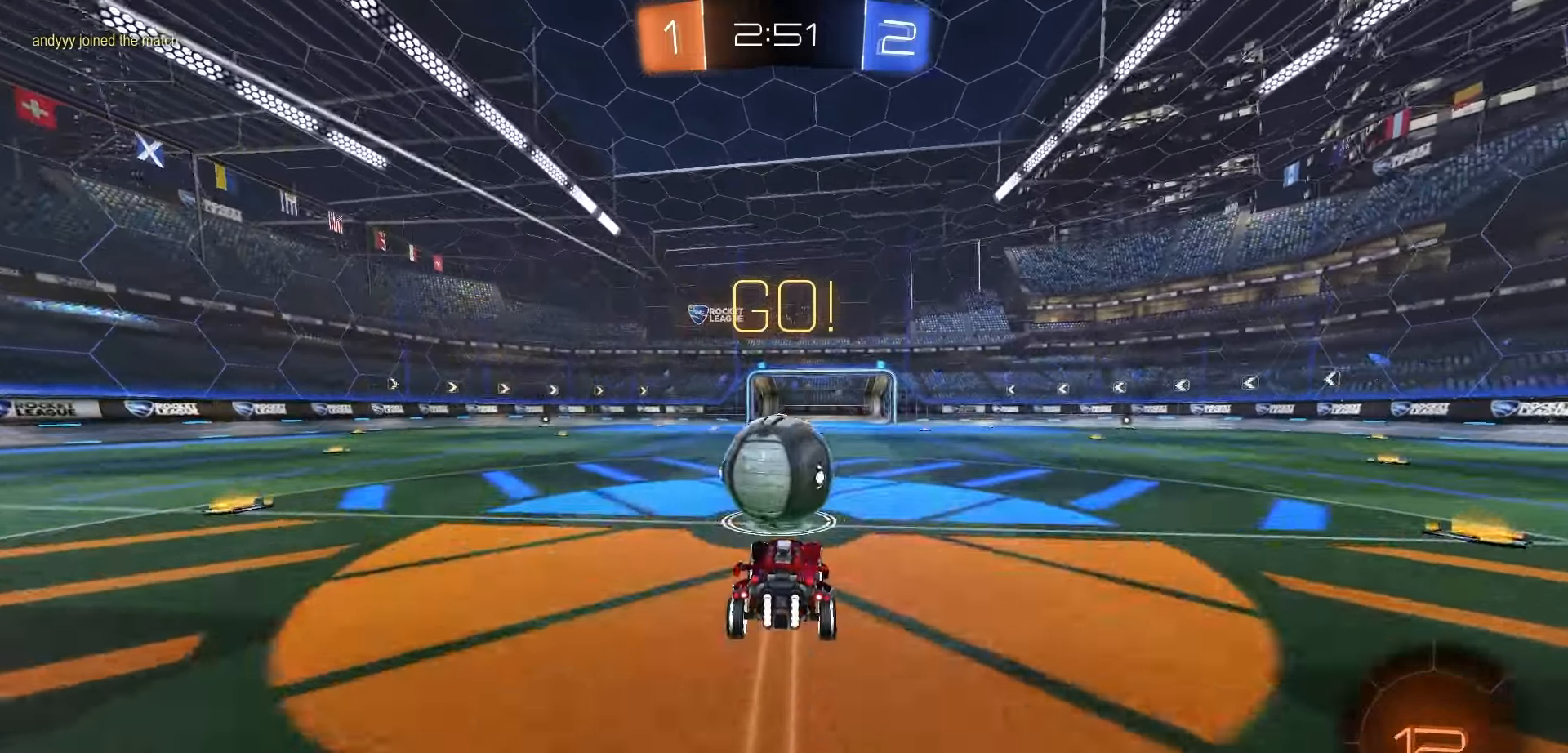
{"buttons": ["R2"], "left_stick": "left", "right_stick": "center", "events": [[83, "left_stick", "up-left"], [100, "A", "down"], [367, "A", "up"], [450, "left_stick", "left"]]}
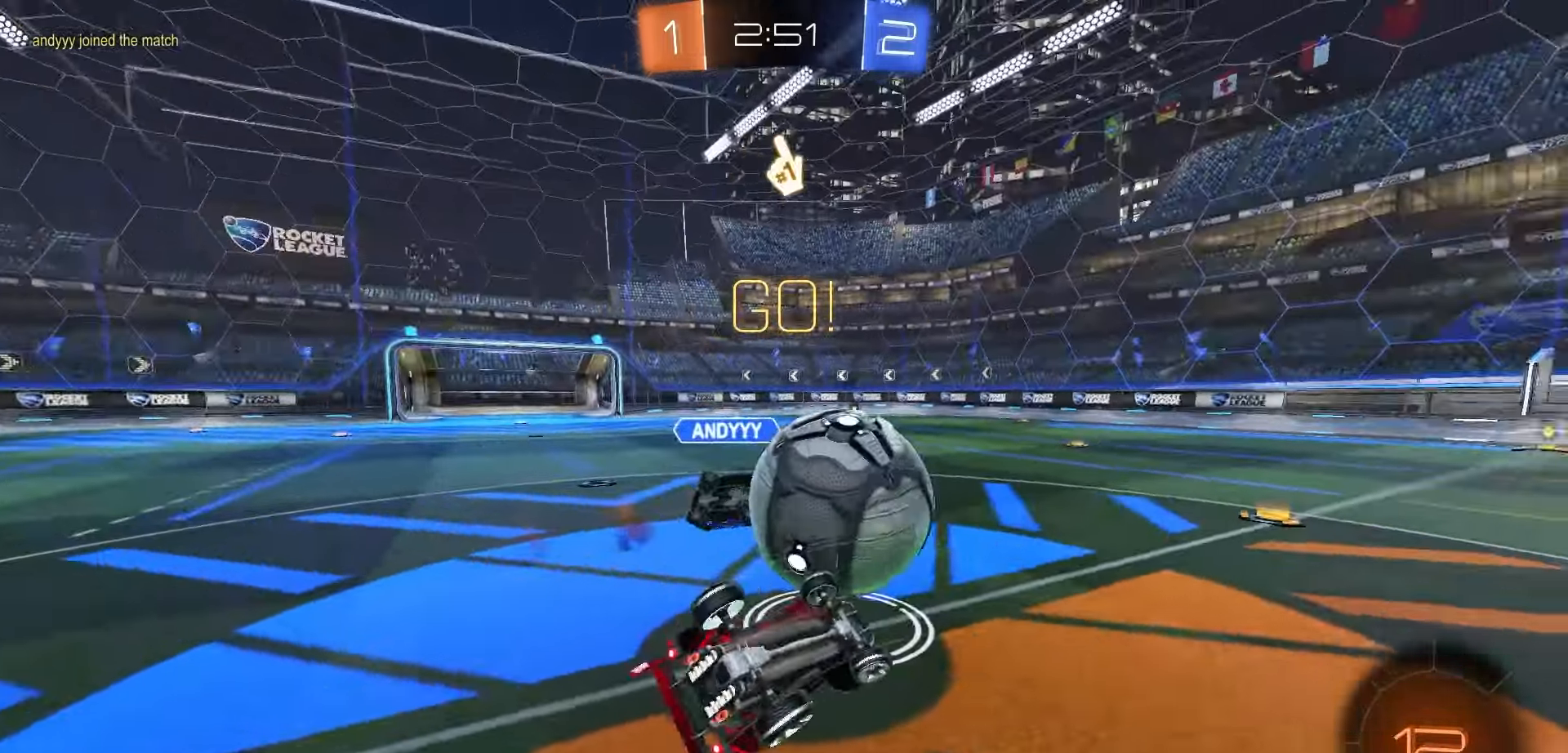
{"buttons": ["X", "R2"], "left_stick": "right", "right_stick": "center", "events": [[83, "X", "down"], [133, "R1", "down"], [150, "left_stick", "down"], [383, "R1", "up"], [400, "left_stick", "right"]]}
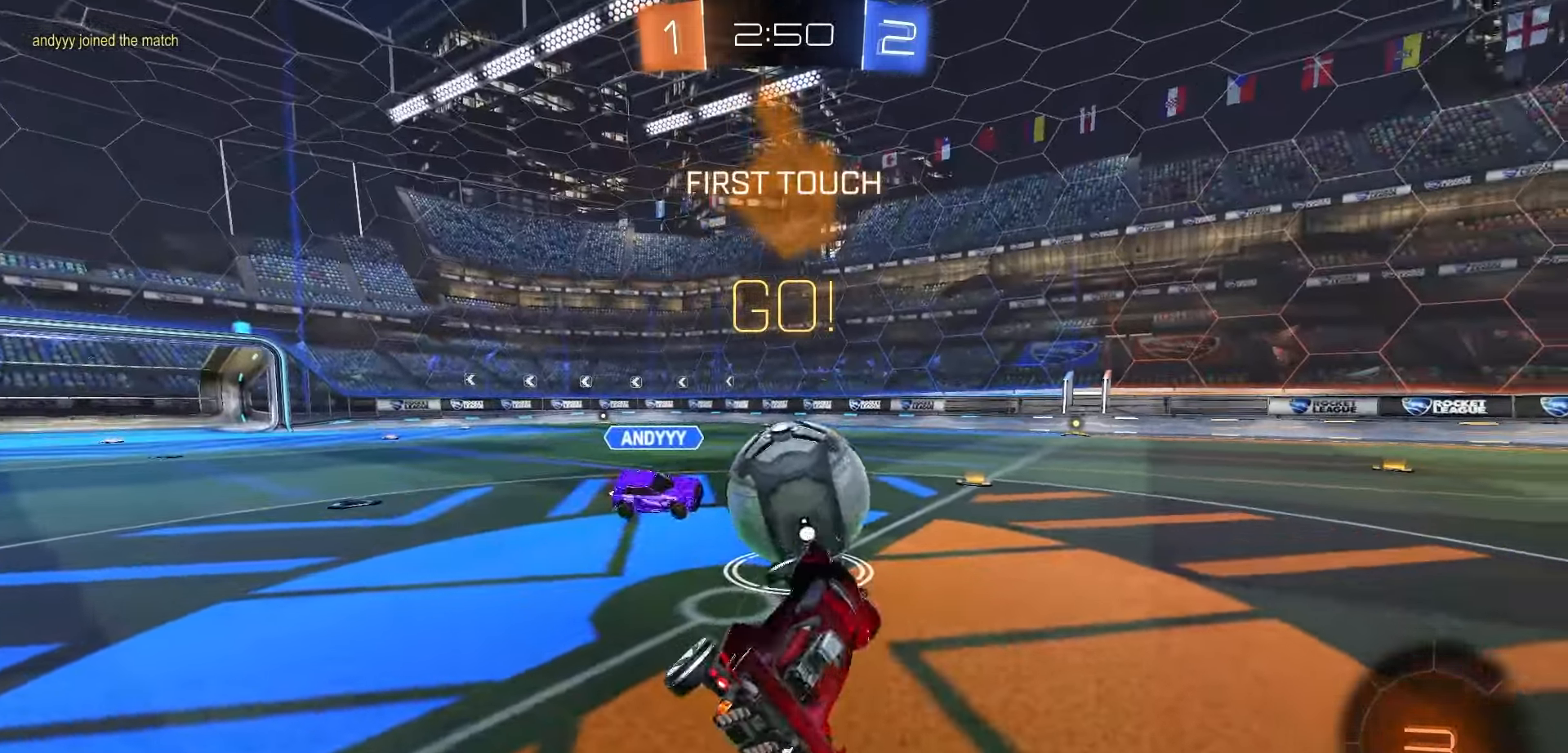
{"buttons": ["R1", "R2"], "left_stick": "right", "right_stick": "center", "events": [[67, "X", "up"], [217, "R1", "down"]]}
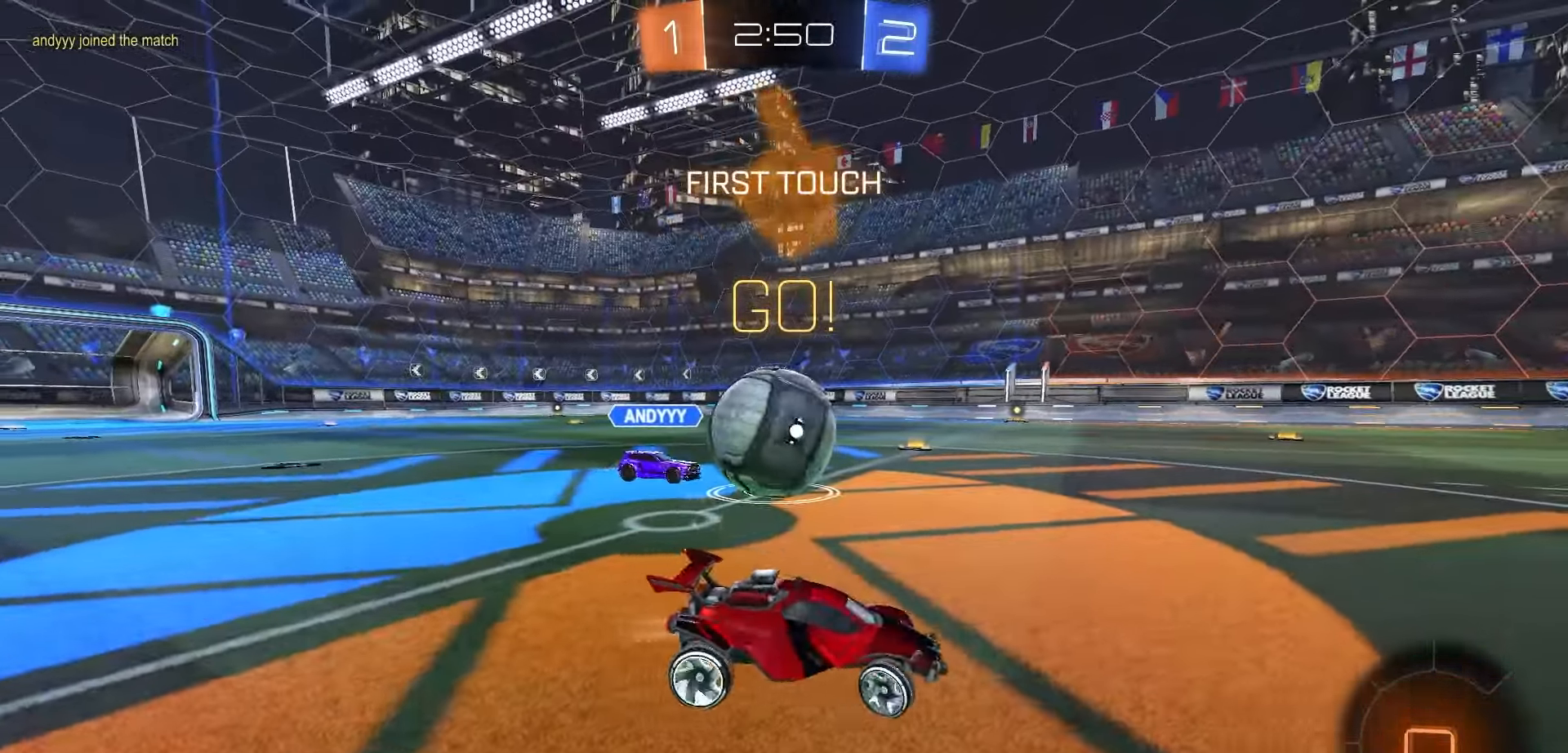
{"buttons": ["L2"], "left_stick": "center", "right_stick": "center", "events": [[67, "left_stick", "center"], [200, "left_stick", "left"], [233, "R1", "up"], [383, "left_stick", "center"], [467, "L2", "down"], [467, "R2", "up"]]}
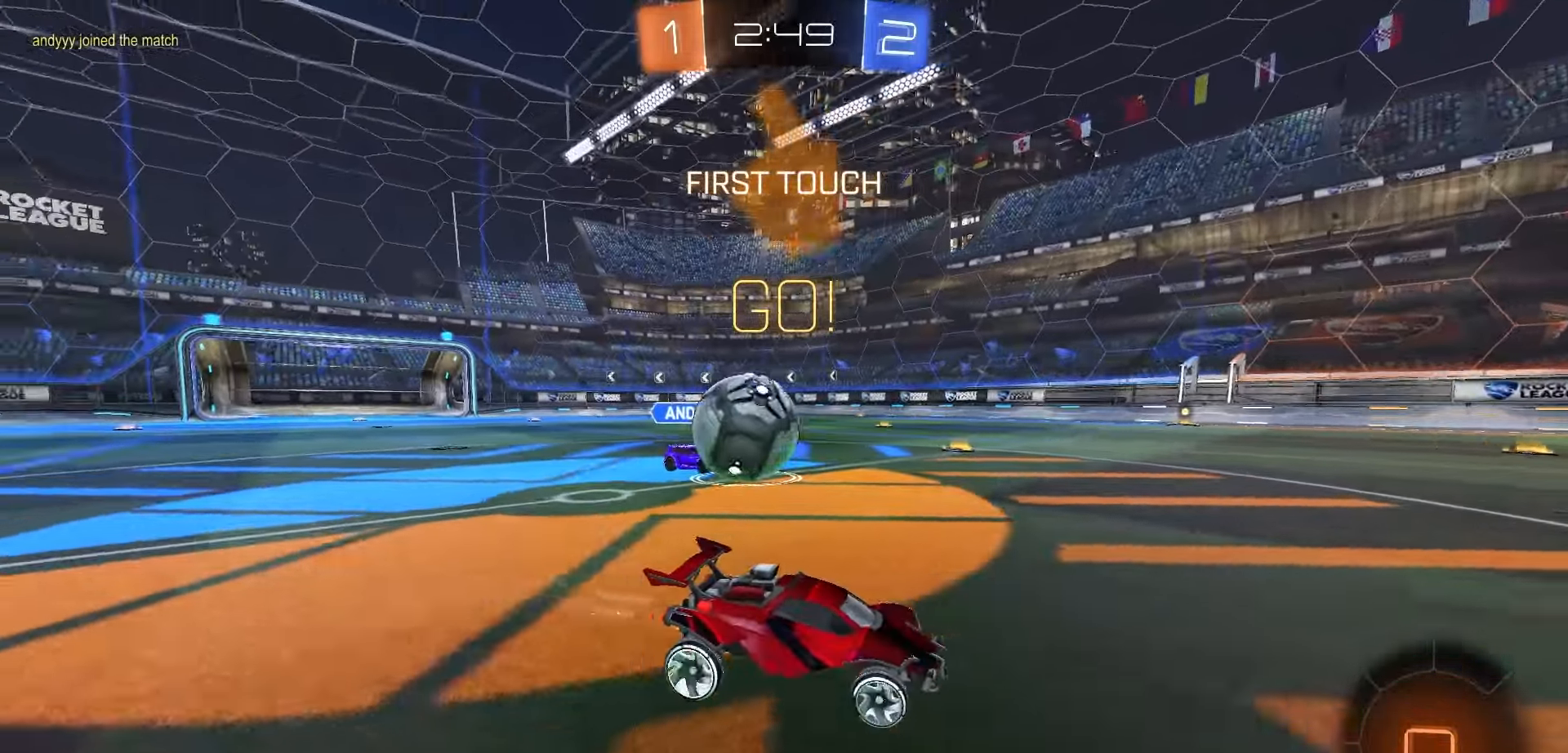
{"buttons": ["L2"], "left_stick": "left", "right_stick": "center", "events": [[67, "left_stick", "left"], [133, "L2", "up"], [167, "R2", "down"], [350, "R2", "up"], [467, "L2", "down"]]}
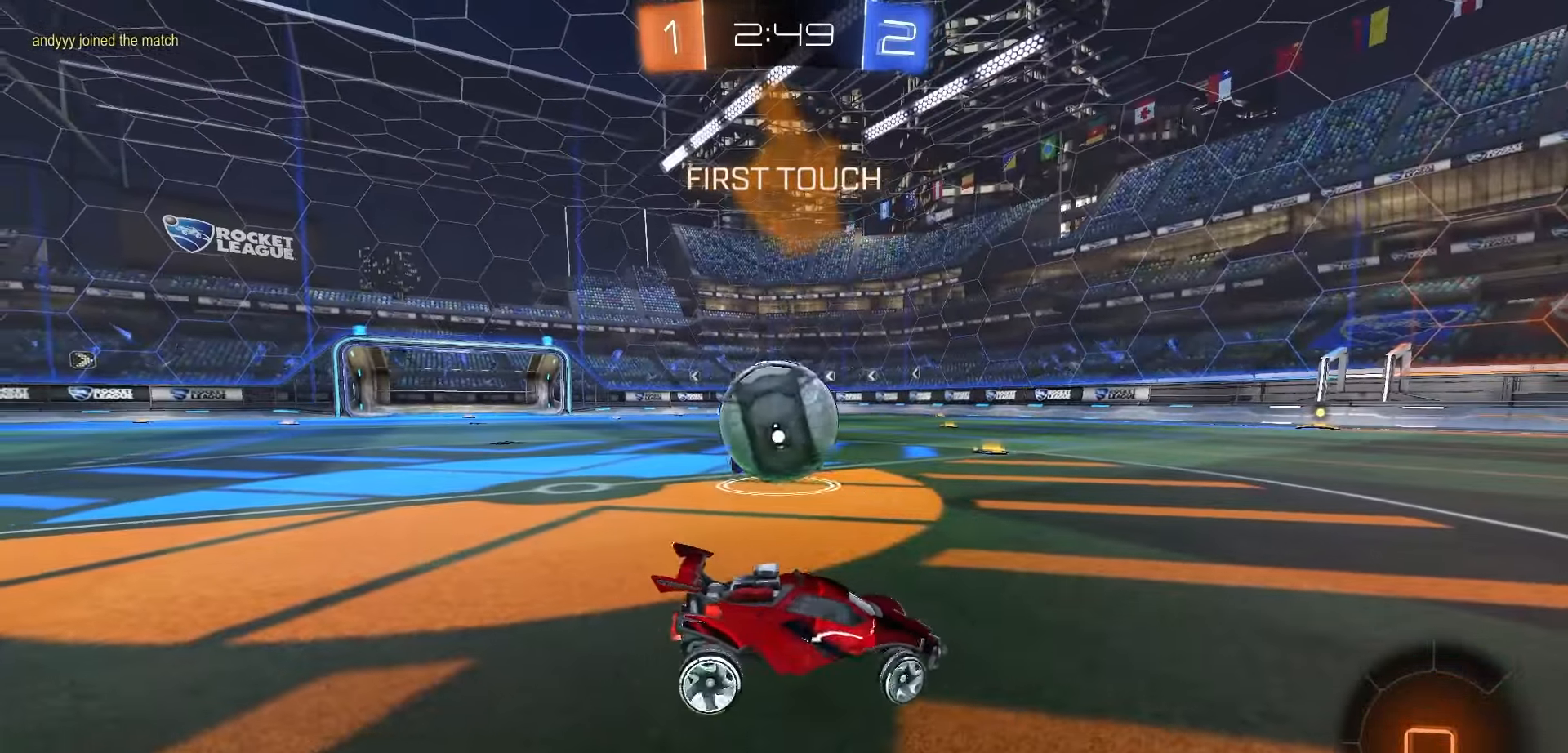
{"buttons": ["R2"], "left_stick": "right", "right_stick": "center", "events": [[17, "left_stick", "center"], [67, "L2", "up"], [67, "R2", "down"], [100, "left_stick", "right"]]}
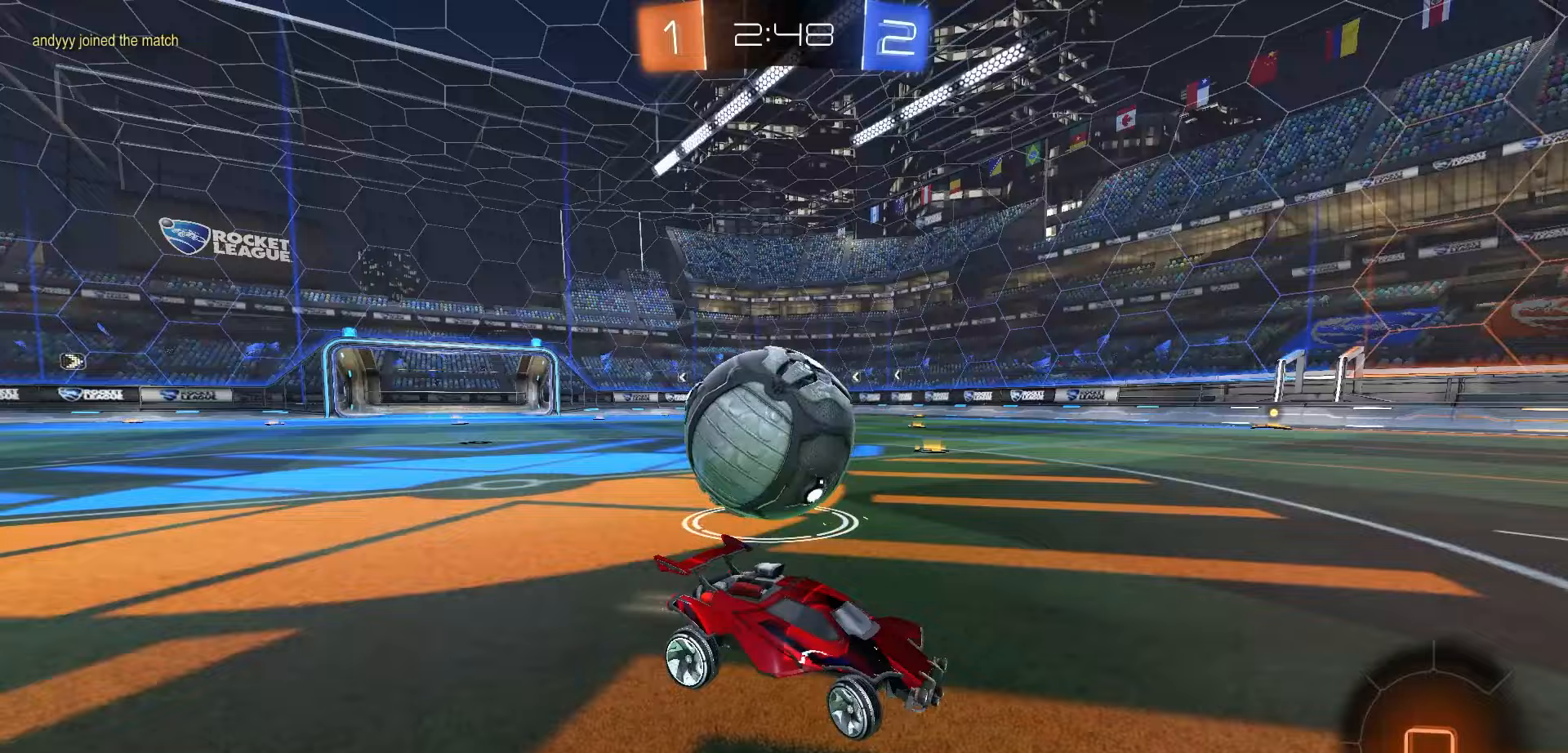
{"buttons": ["R2"], "left_stick": "center", "right_stick": "center", "events": [[217, "left_stick", "center"]]}
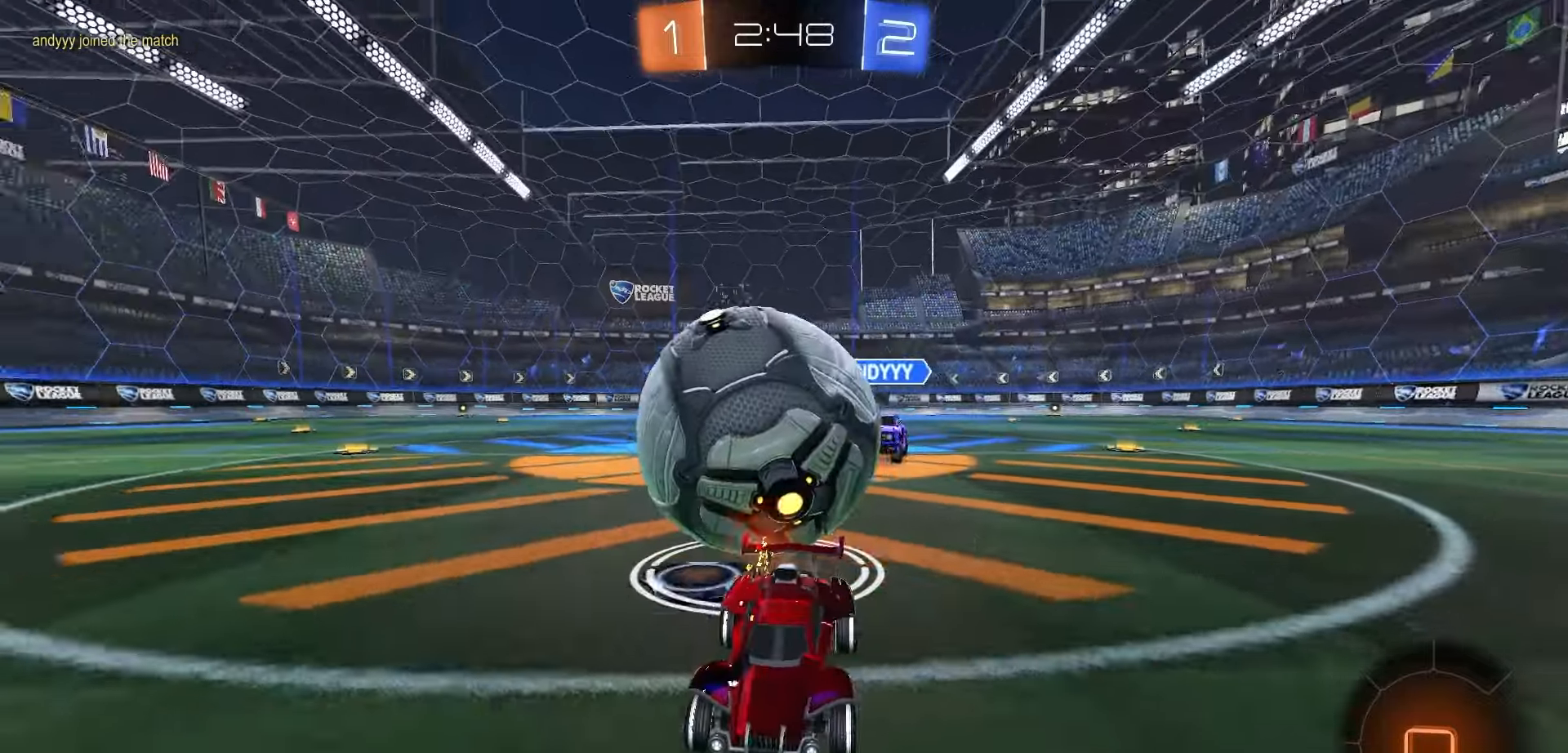
{"buttons": ["R2"], "left_stick": "center", "right_stick": "center", "events": [[300, "left_stick", "right"], [400, "left_stick", "center"]]}
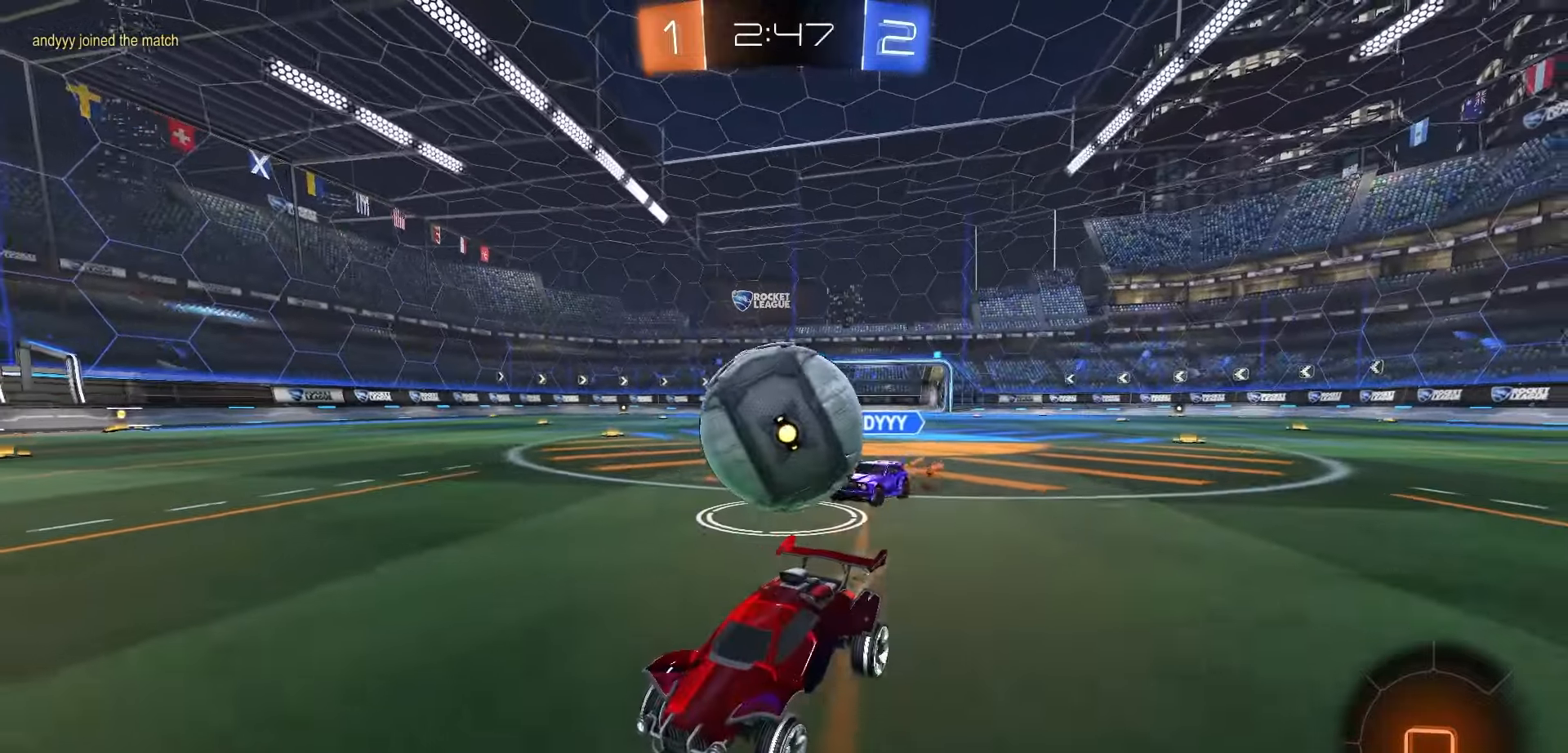
{"buttons": ["A", "R1", "R2", "L3"], "left_stick": "up-right", "right_stick": "center", "events": [[250, "left_stick", "right"], [383, "left_stick", "center"], [400, "A", "down"], [433, "R1", "down"], [450, "A", "up"], [450, "left_stick", "up-right"], [500, "A", "down"], [500, "L3", "down"]]}
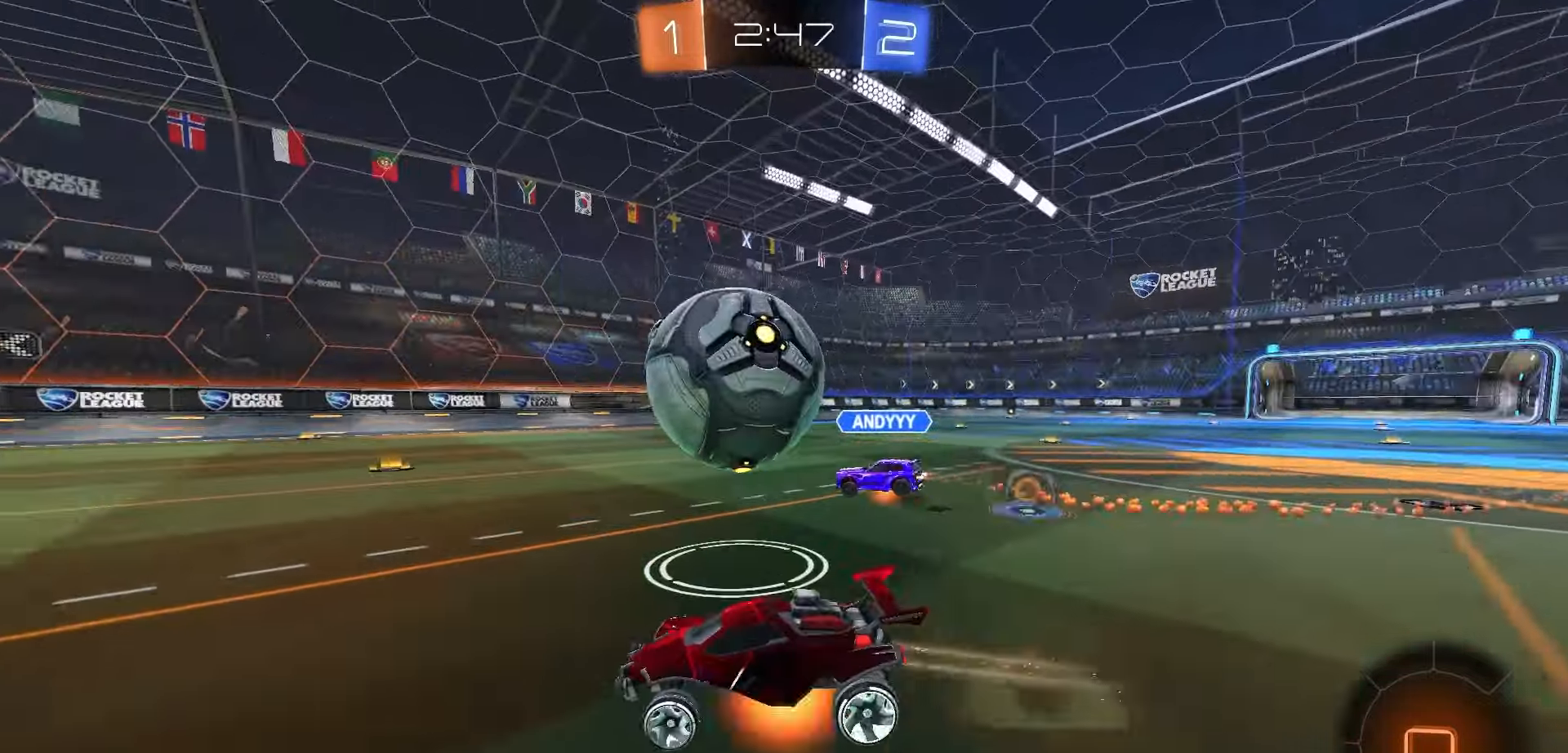
{"buttons": ["B", "R2"], "left_stick": "down-right", "right_stick": "center", "events": [[100, "L3", "up"], [117, "left_stick", "down"], [167, "A", "up"], [333, "left_stick", "down-right"], [367, "B", "down"], [367, "R1", "up"]]}
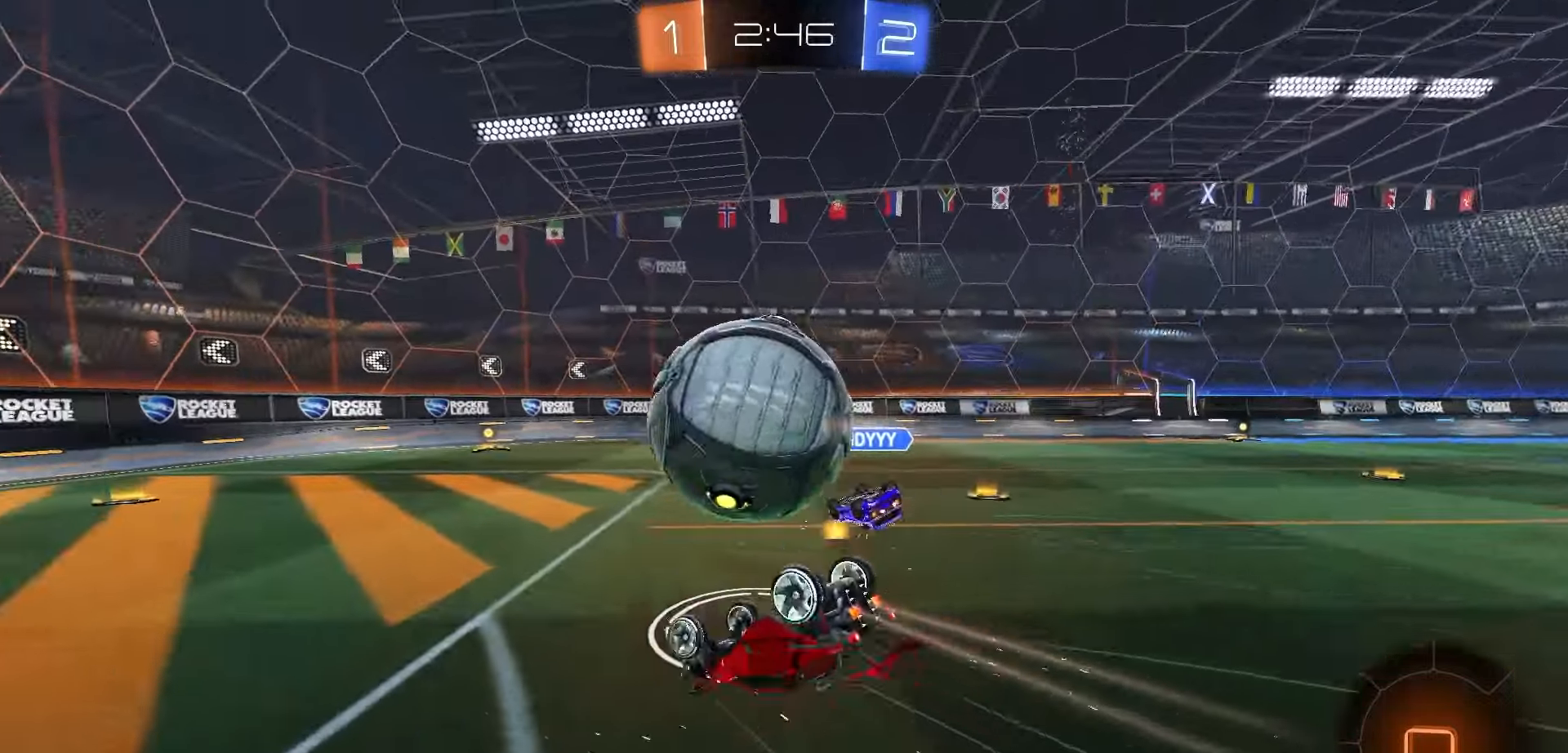
{"buttons": ["R2"], "left_stick": "left", "right_stick": "center", "events": [[267, "left_stick", "center"], [383, "left_stick", "left"], [433, "B", "up"]]}
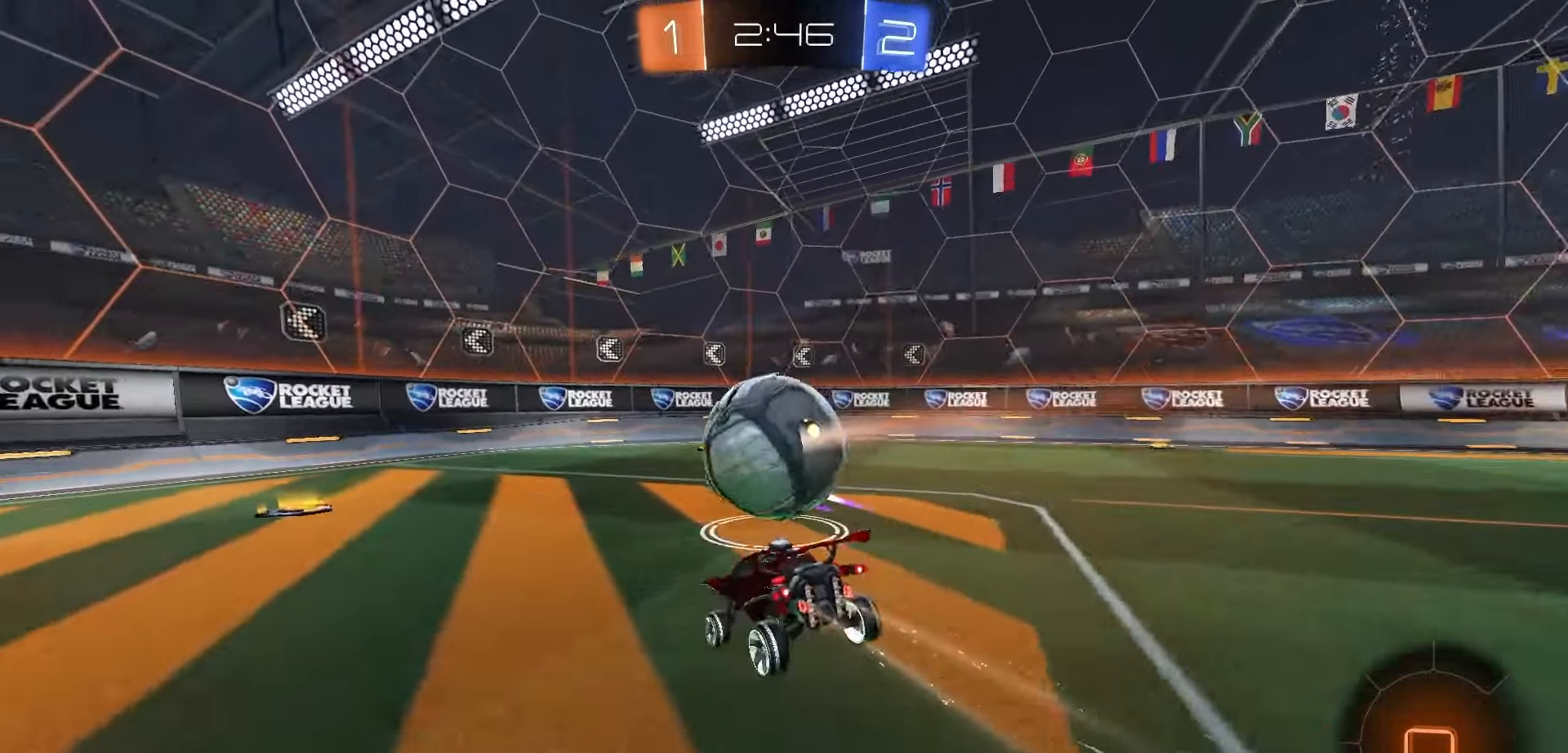
{"buttons": ["R2"], "left_stick": "right", "right_stick": "center", "events": [[300, "left_stick", "center"], [367, "left_stick", "right"]]}
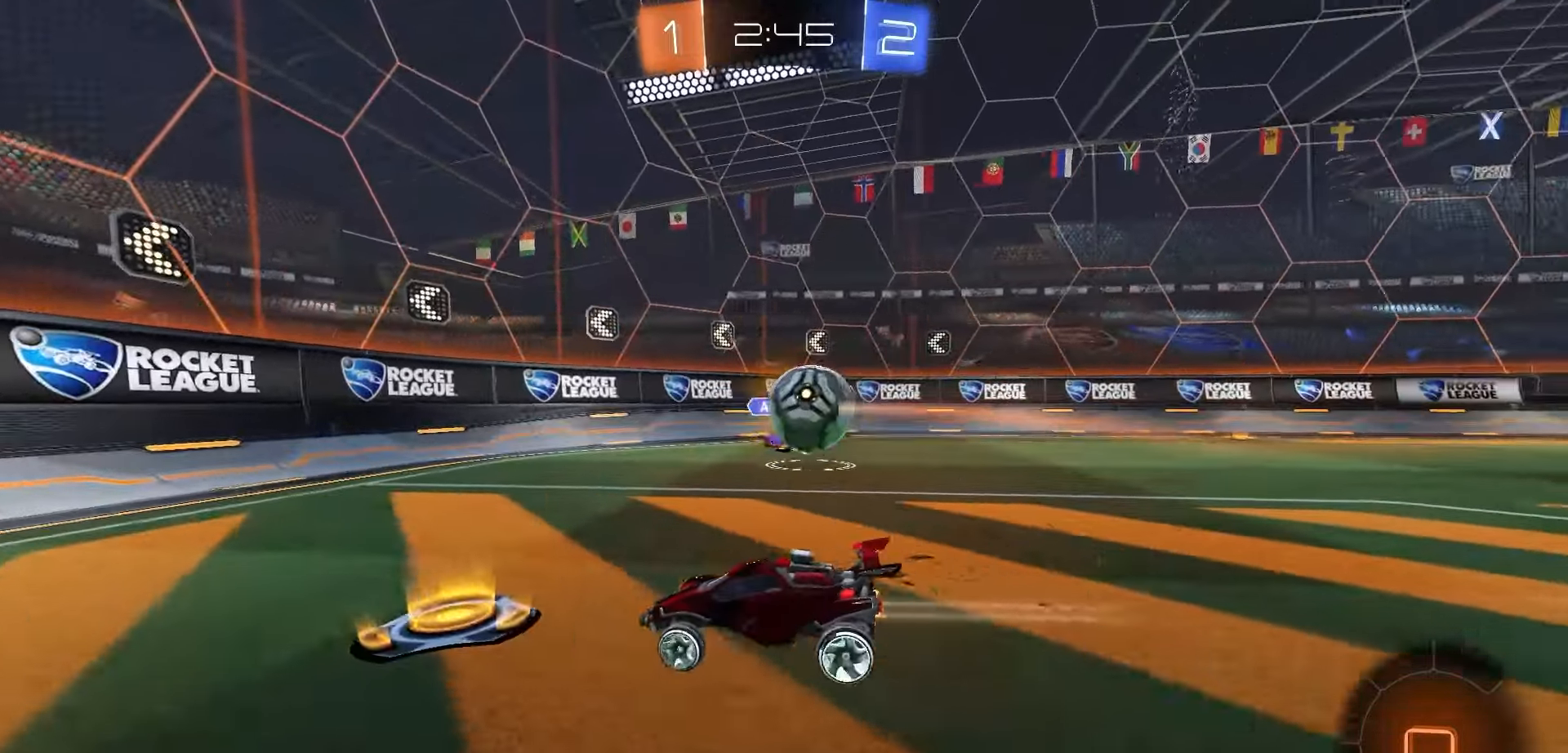
{"buttons": ["L2"], "left_stick": "left", "right_stick": "center", "events": [[400, "left_stick", "center"], [450, "left_stick", "left"], [483, "L2", "down"], [483, "R2", "up"]]}
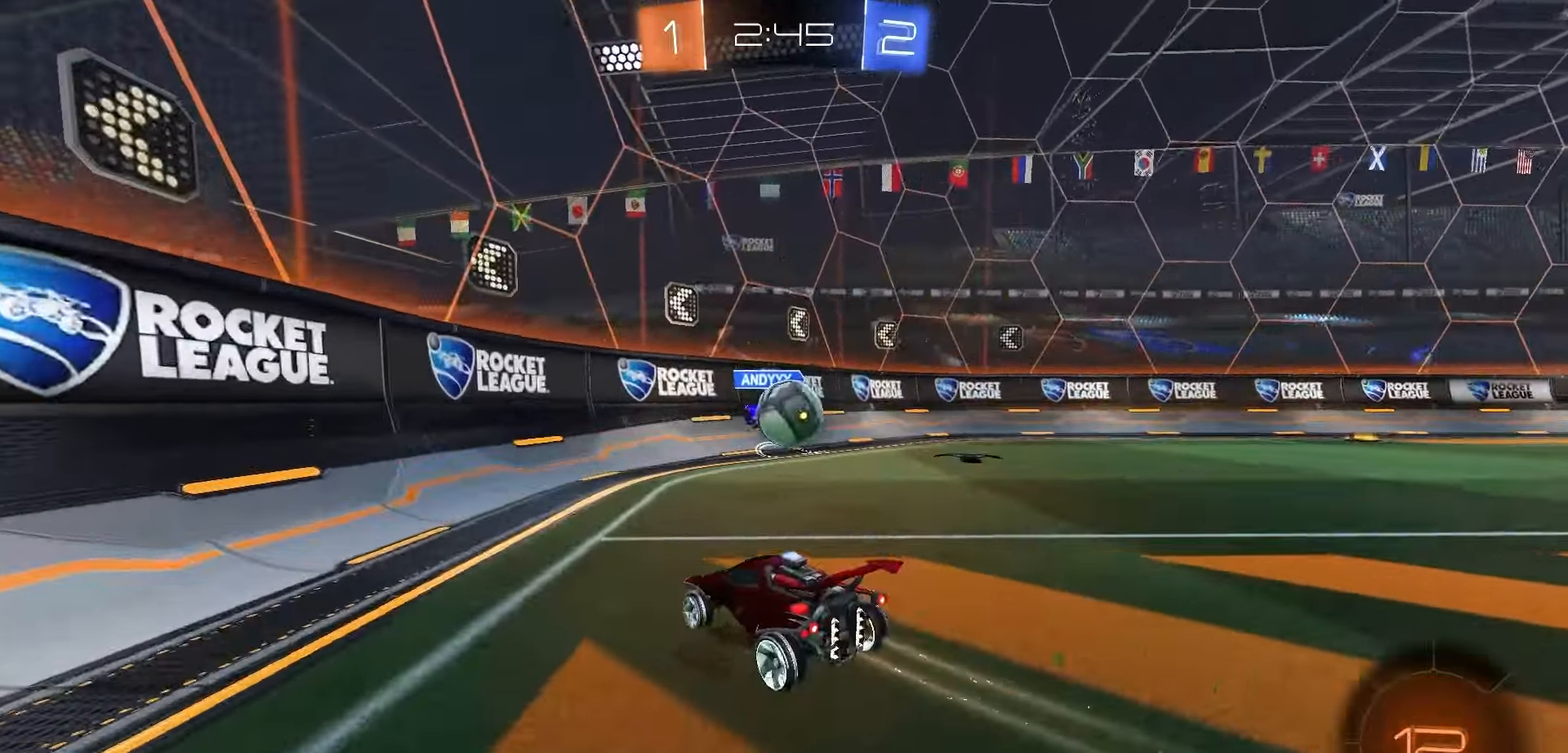
{"buttons": ["R2"], "left_stick": "left", "right_stick": "center", "events": [[233, "L2", "up"], [233, "R2", "down"], [367, "L1", "down"], [500, "L1", "up"]]}
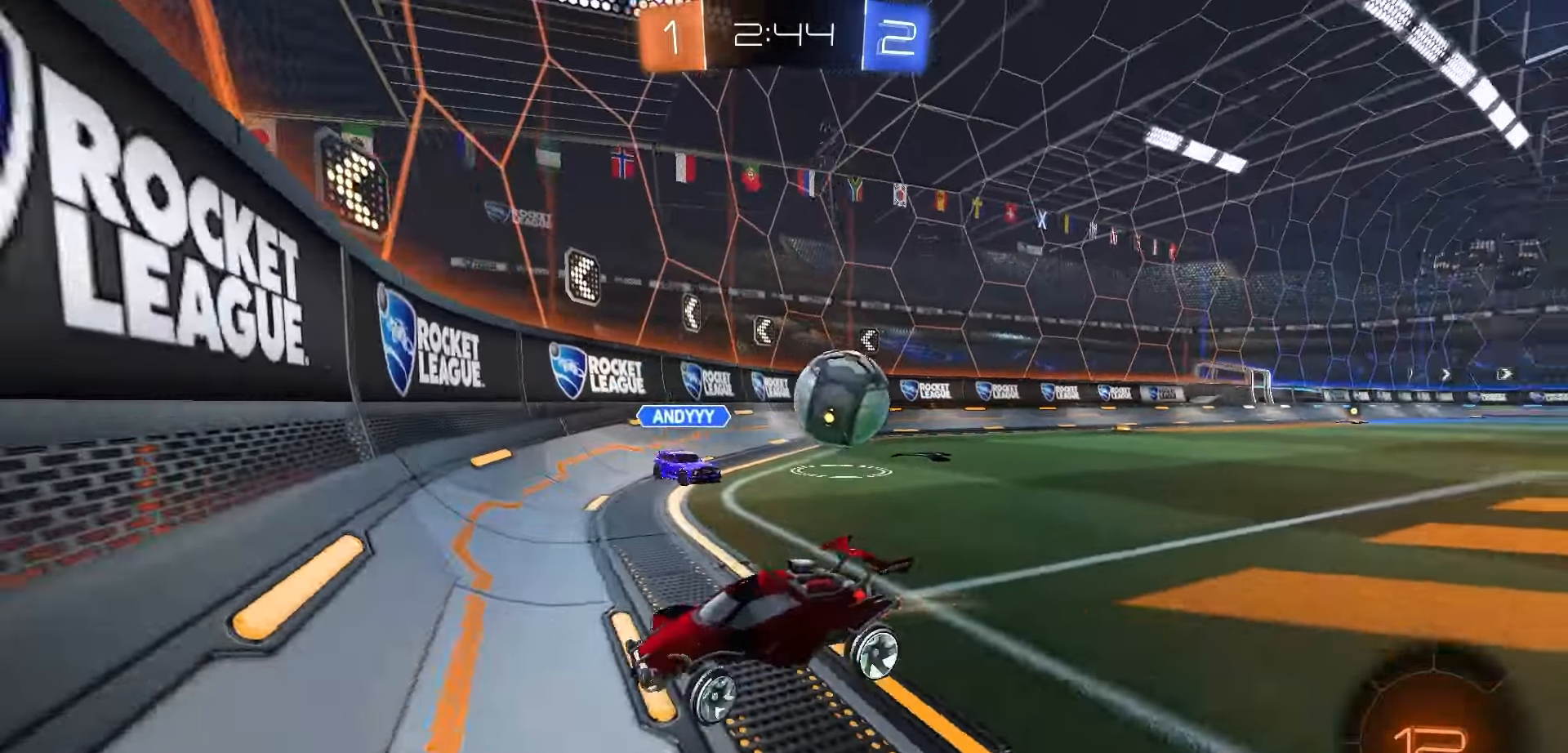
{"buttons": ["R2"], "left_stick": "left", "right_stick": "center", "events": []}
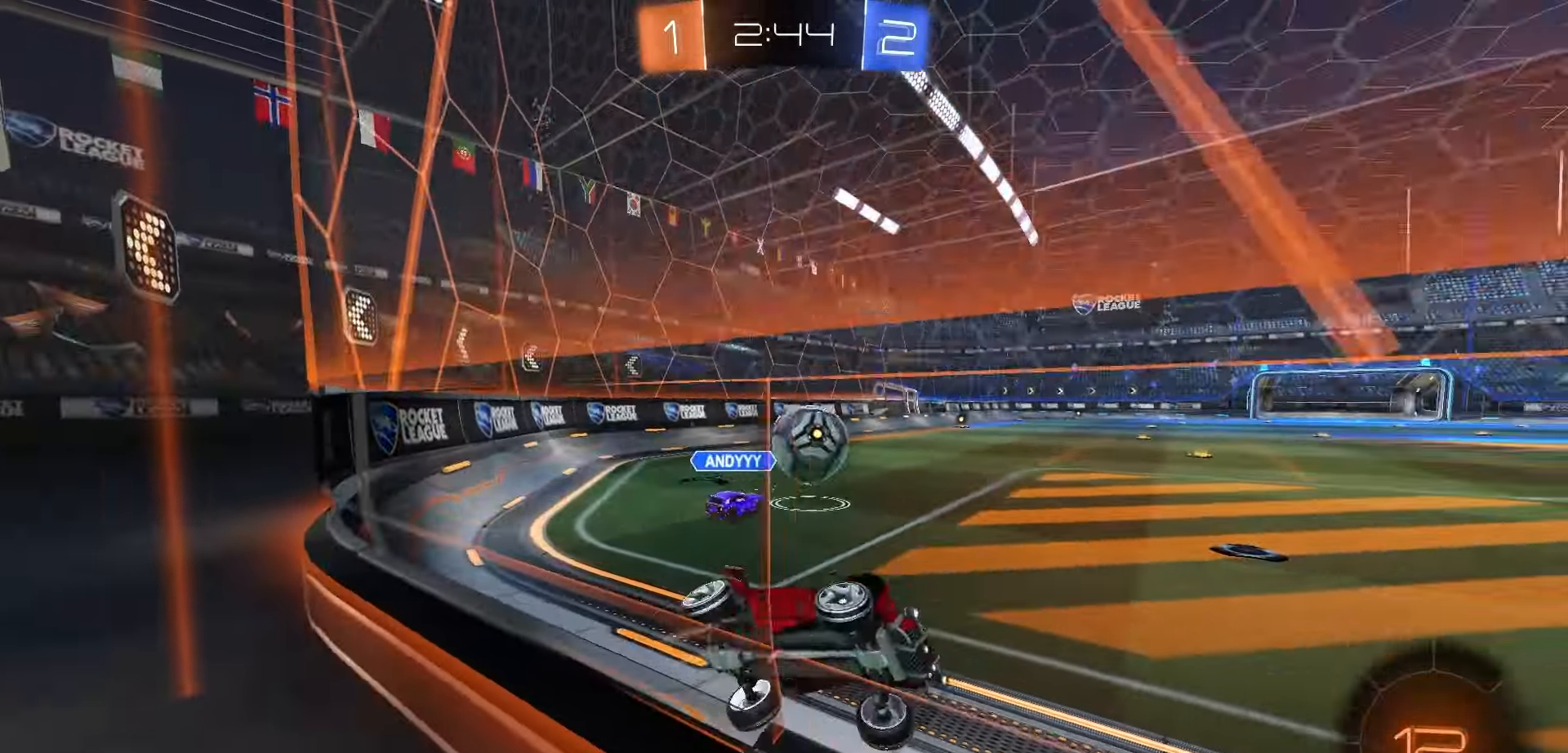
{"buttons": ["R2"], "left_stick": "left", "right_stick": "center", "events": []}
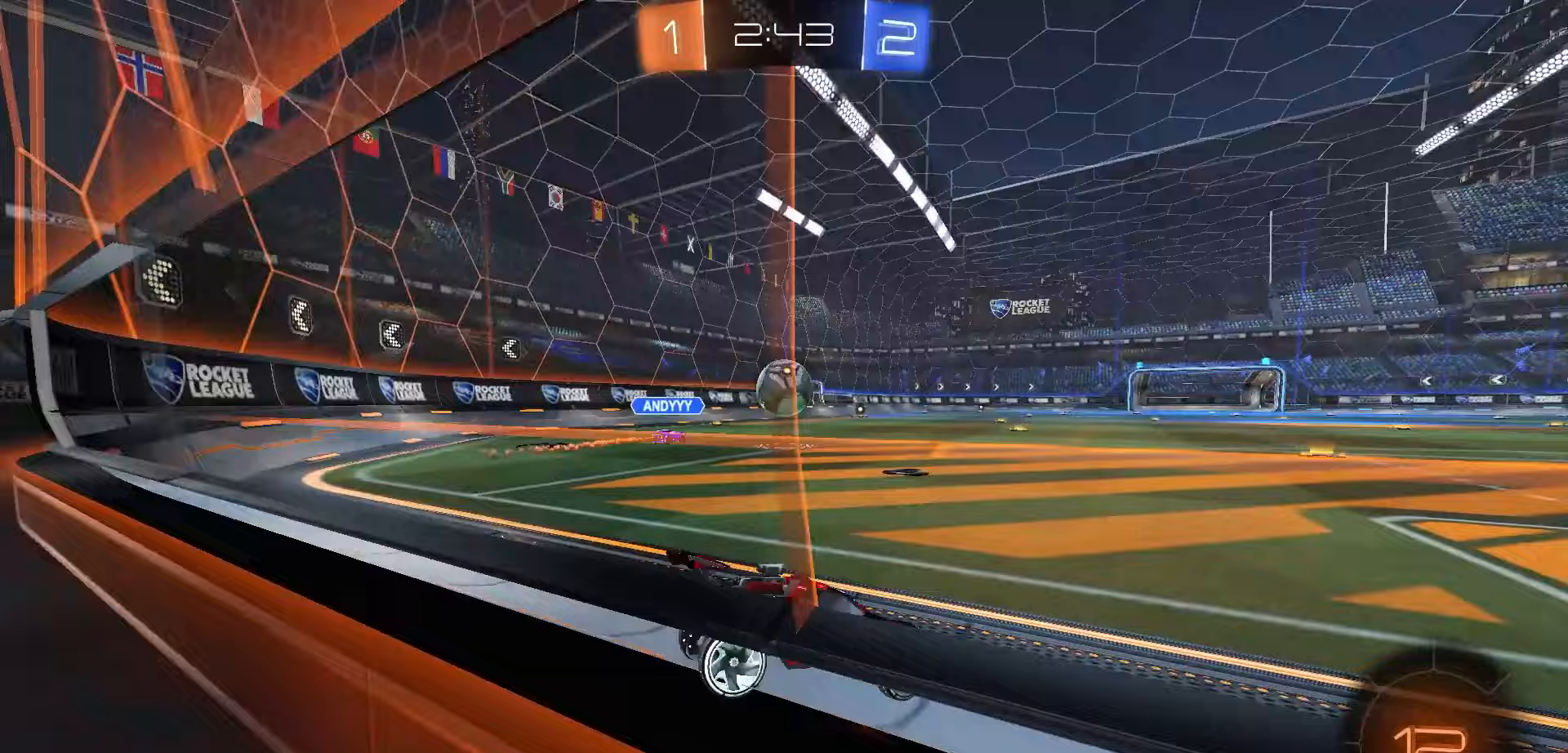
{"buttons": ["R1", "R2"], "left_stick": "center", "right_stick": "center", "events": [[117, "R1", "down"], [267, "left_stick", "center"], [350, "left_stick", "left"], [467, "left_stick", "center"]]}
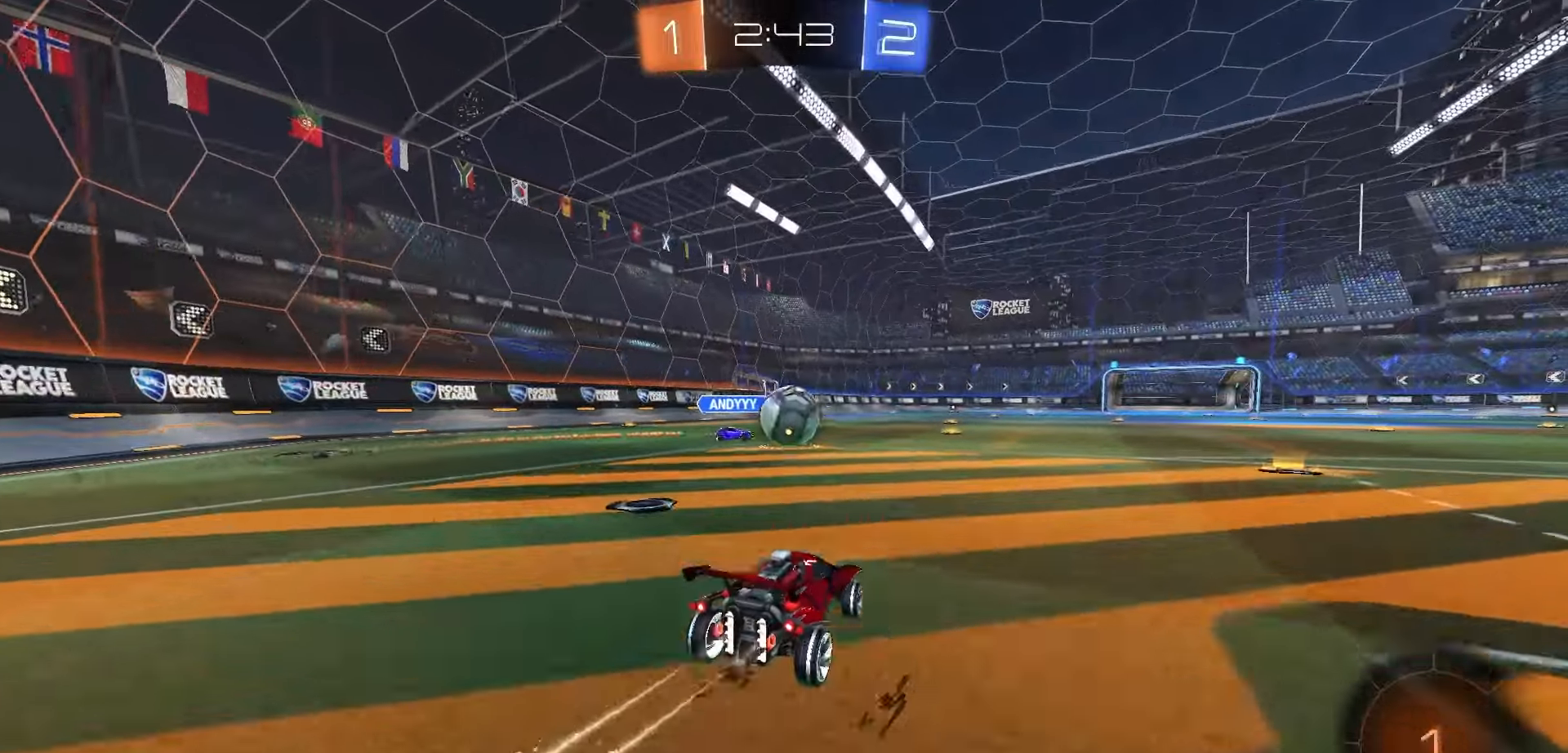
{"buttons": ["R1", "R2"], "left_stick": "center", "right_stick": "center", "events": [[67, "R1", "up"], [133, "left_stick", "right"], [200, "left_stick", "center"], [217, "A", "down"], [217, "R1", "down"], [283, "left_stick", "down-right"], [417, "left_stick", "center"], [433, "A", "up"]]}
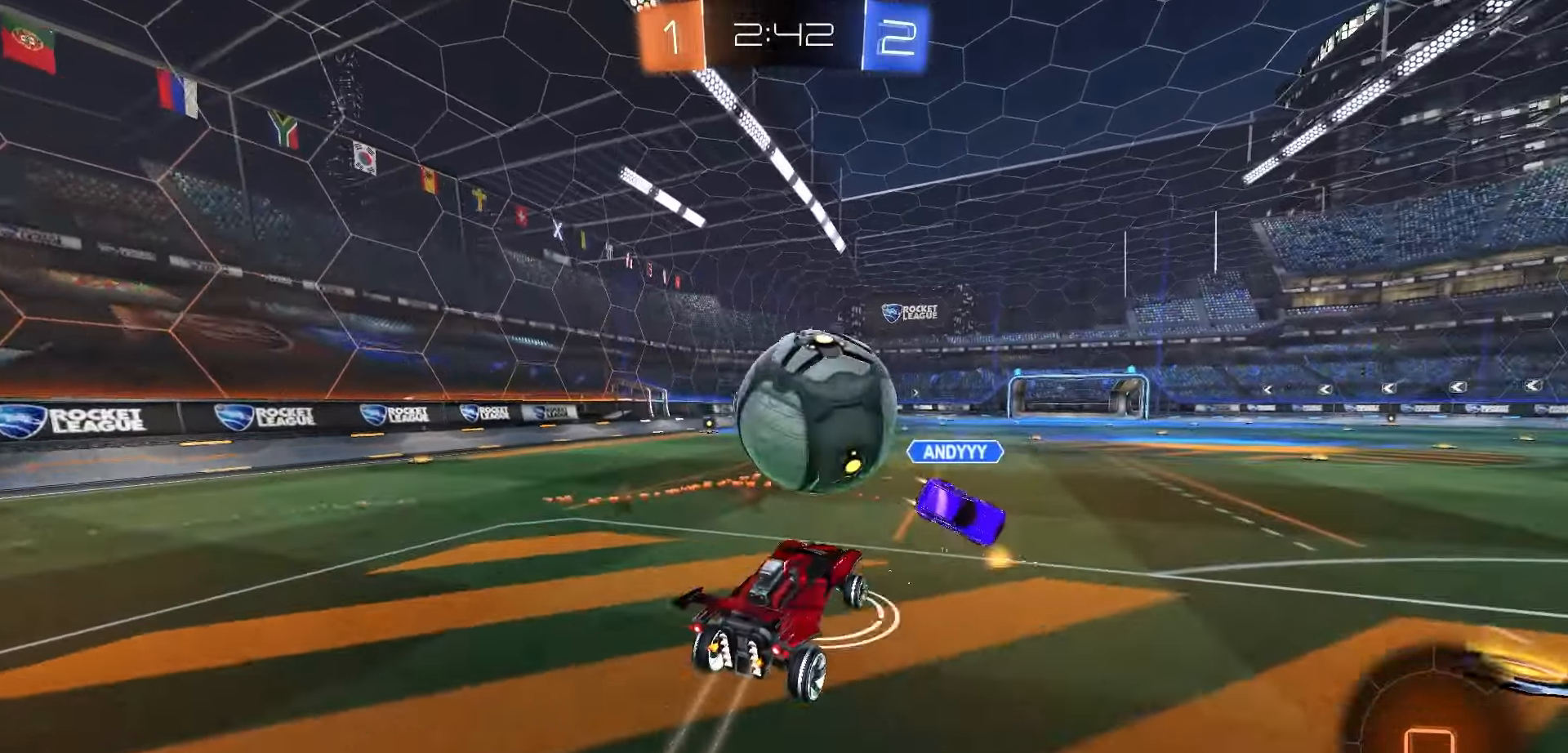
{"buttons": ["R2"], "left_stick": "down-right", "right_stick": "center", "events": [[50, "left_stick", "up-right"], [67, "A", "down"], [67, "L1", "down"], [83, "L3", "down"], [167, "left_stick", "right"], [200, "A", "up"], [200, "L1", "up"], [200, "R1", "up"], [233, "L3", "up"], [267, "left_stick", "down-right"], [383, "Y", "down"], [450, "Y", "up"]]}
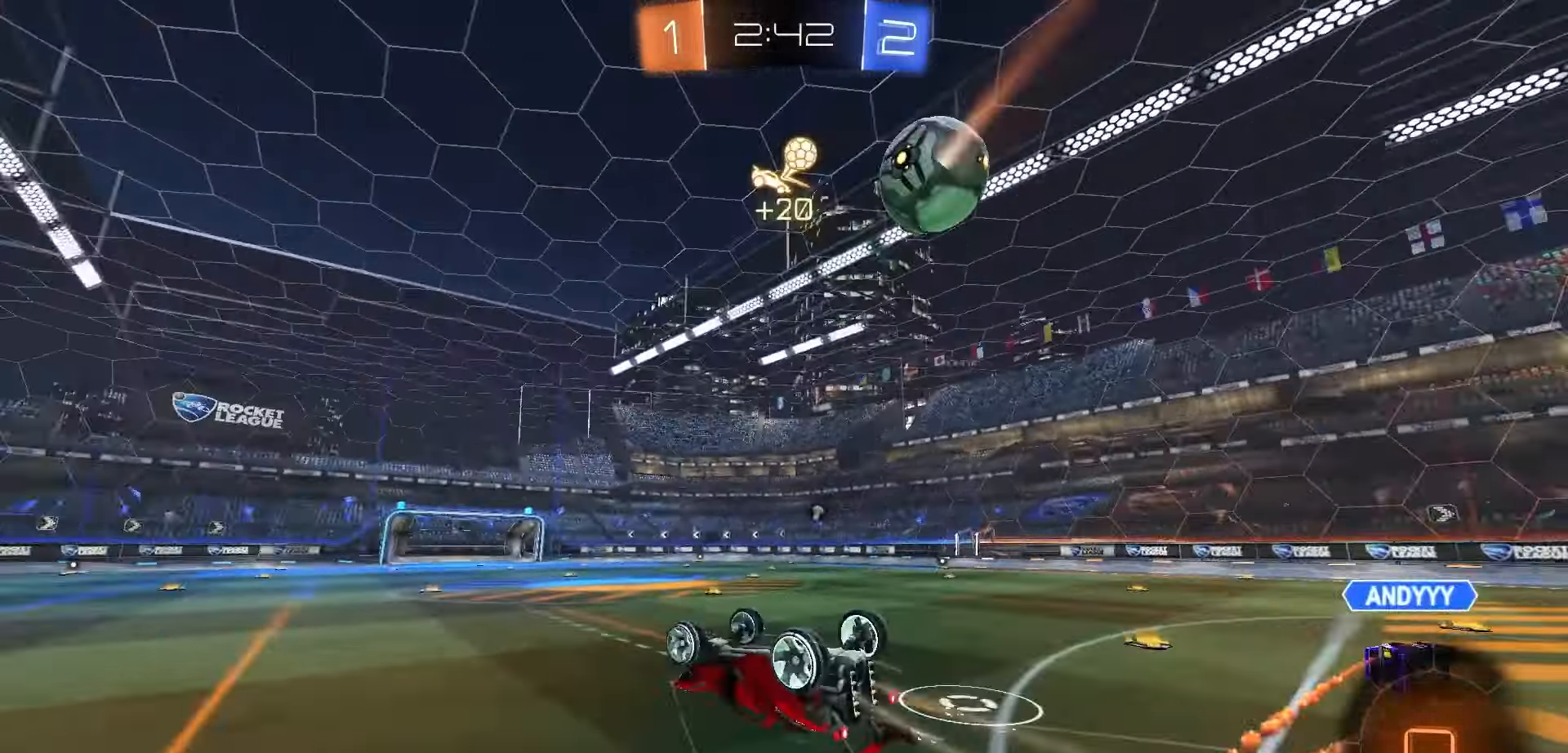
{"buttons": ["R2"], "left_stick": "center", "right_stick": "center", "events": [[83, "B", "down"], [350, "left_stick", "center"], [383, "B", "up"]]}
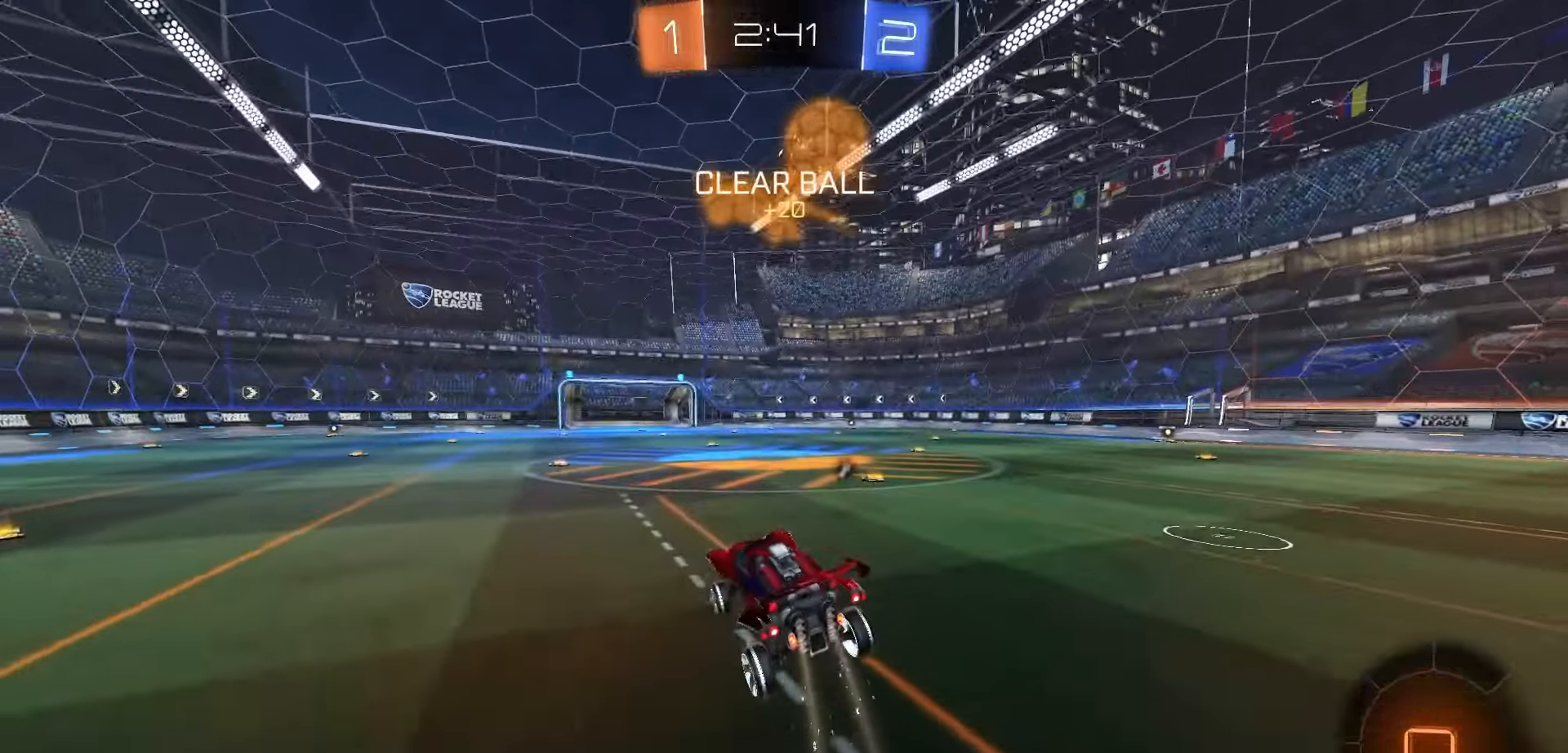
{"buttons": ["R2"], "left_stick": "right", "right_stick": "center", "events": [[100, "left_stick", "right"], [233, "left_stick", "center"], [383, "left_stick", "right"]]}
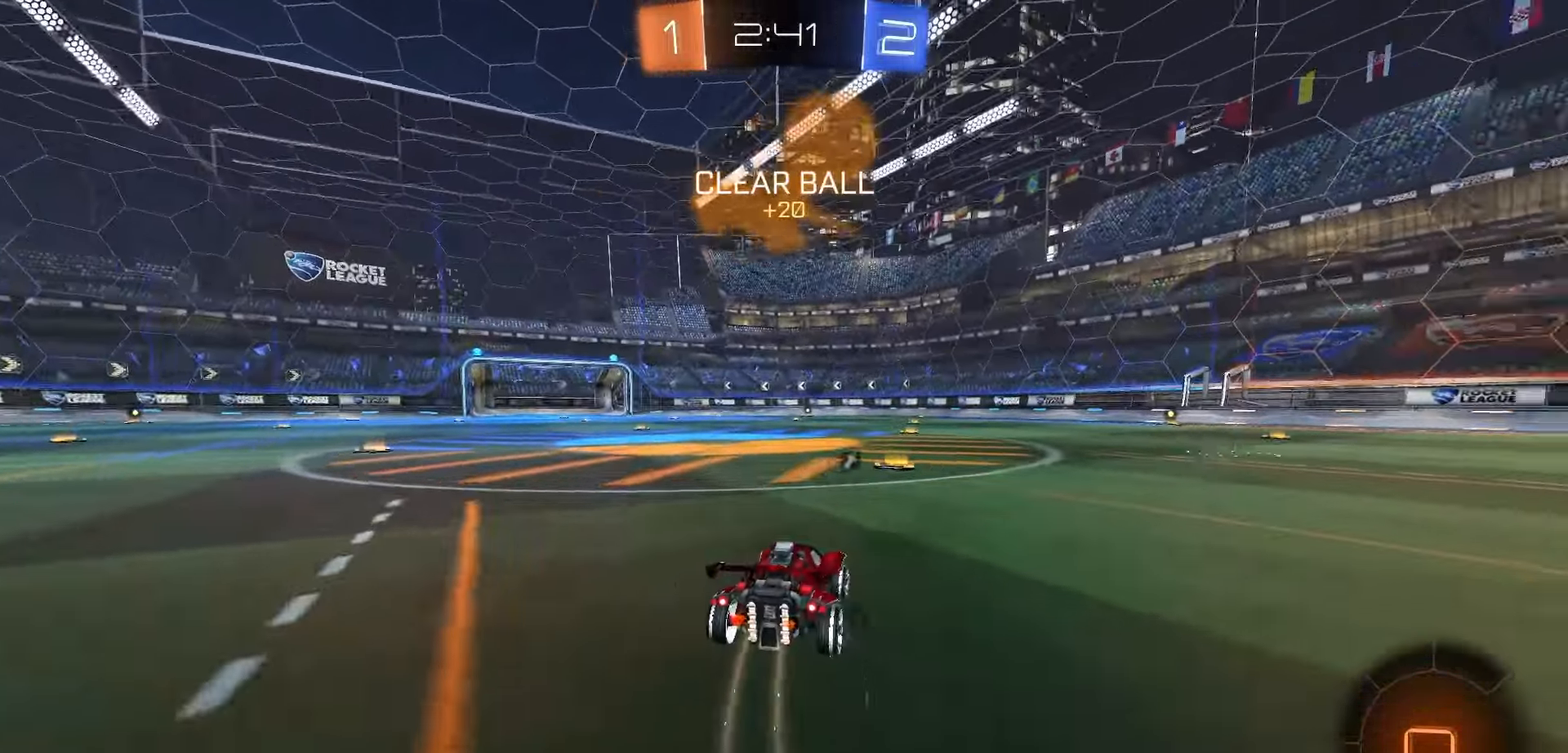
{"buttons": ["Y", "R2"], "left_stick": "down", "right_stick": "center", "events": [[133, "A", "down"], [183, "left_stick", "up-left"], [200, "A", "up"], [233, "A", "down"], [233, "R1", "down"], [317, "left_stick", "down"], [367, "A", "up"], [367, "R1", "up"], [467, "Y", "down"]]}
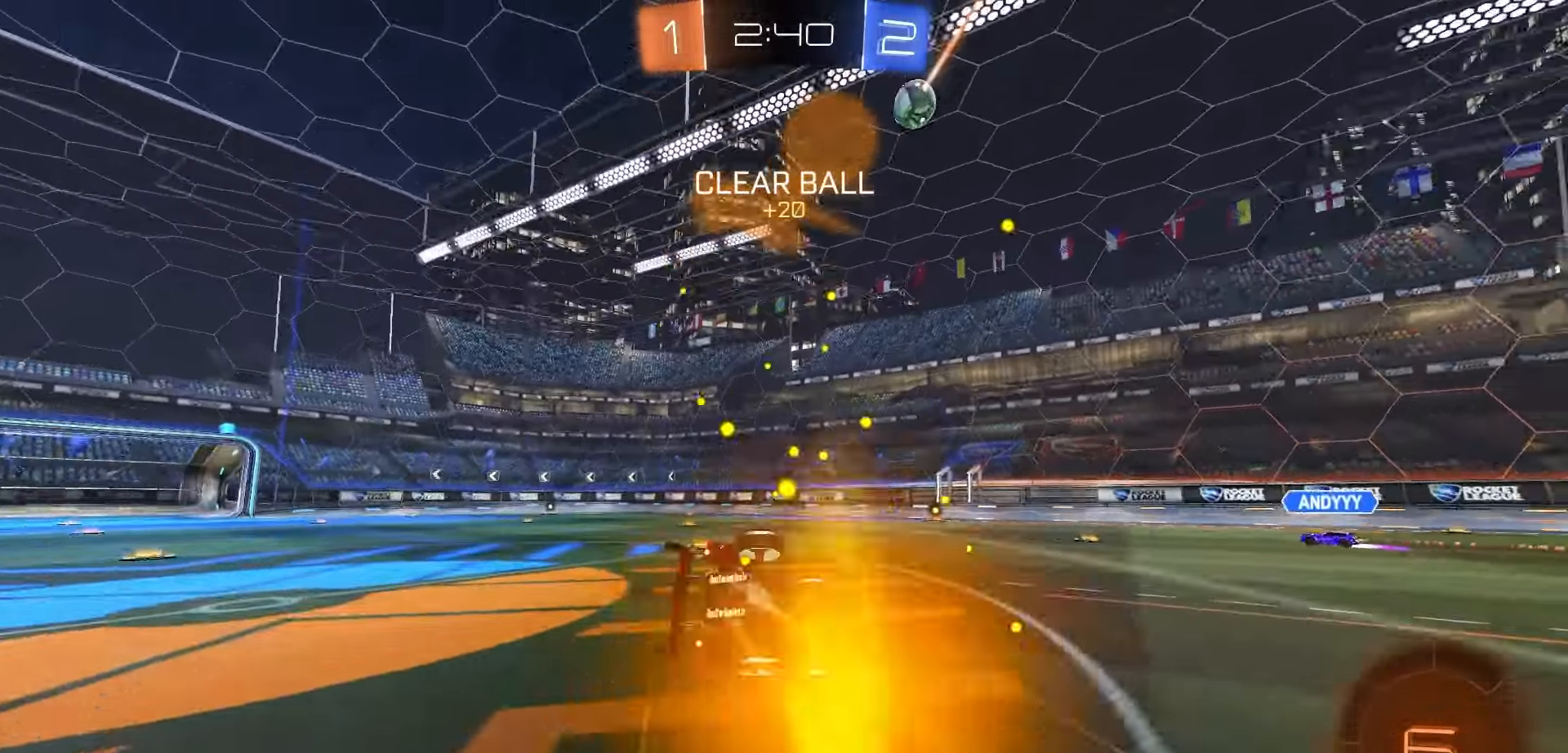
{"buttons": ["X", "R2"], "left_stick": "down-left", "right_stick": "center", "events": [[17, "left_stick", "down-left"], [50, "Y", "up"], [150, "X", "down"]]}
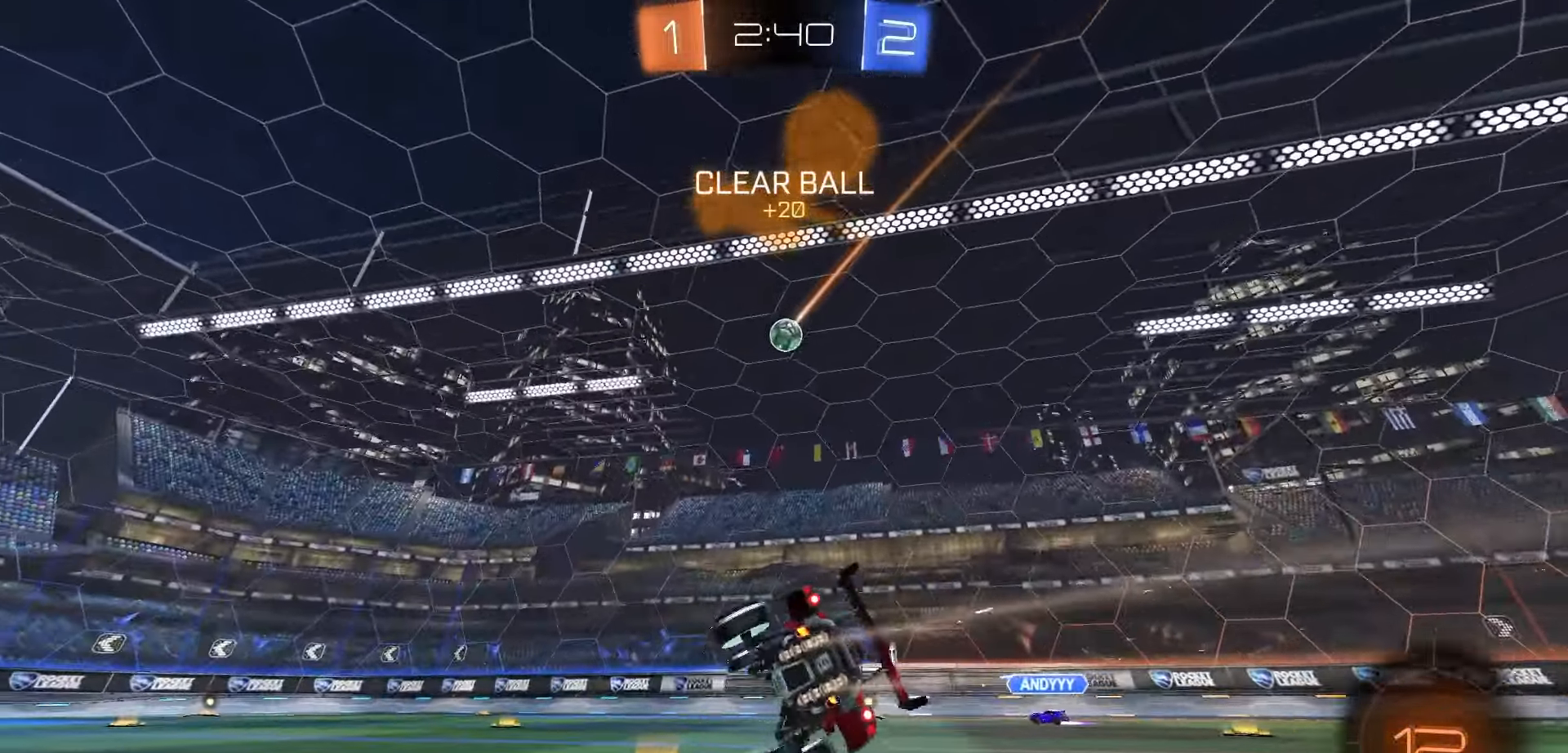
{"buttons": ["R2"], "left_stick": "right", "right_stick": "center", "events": [[83, "left_stick", "center"], [117, "X", "up"], [450, "left_stick", "right"]]}
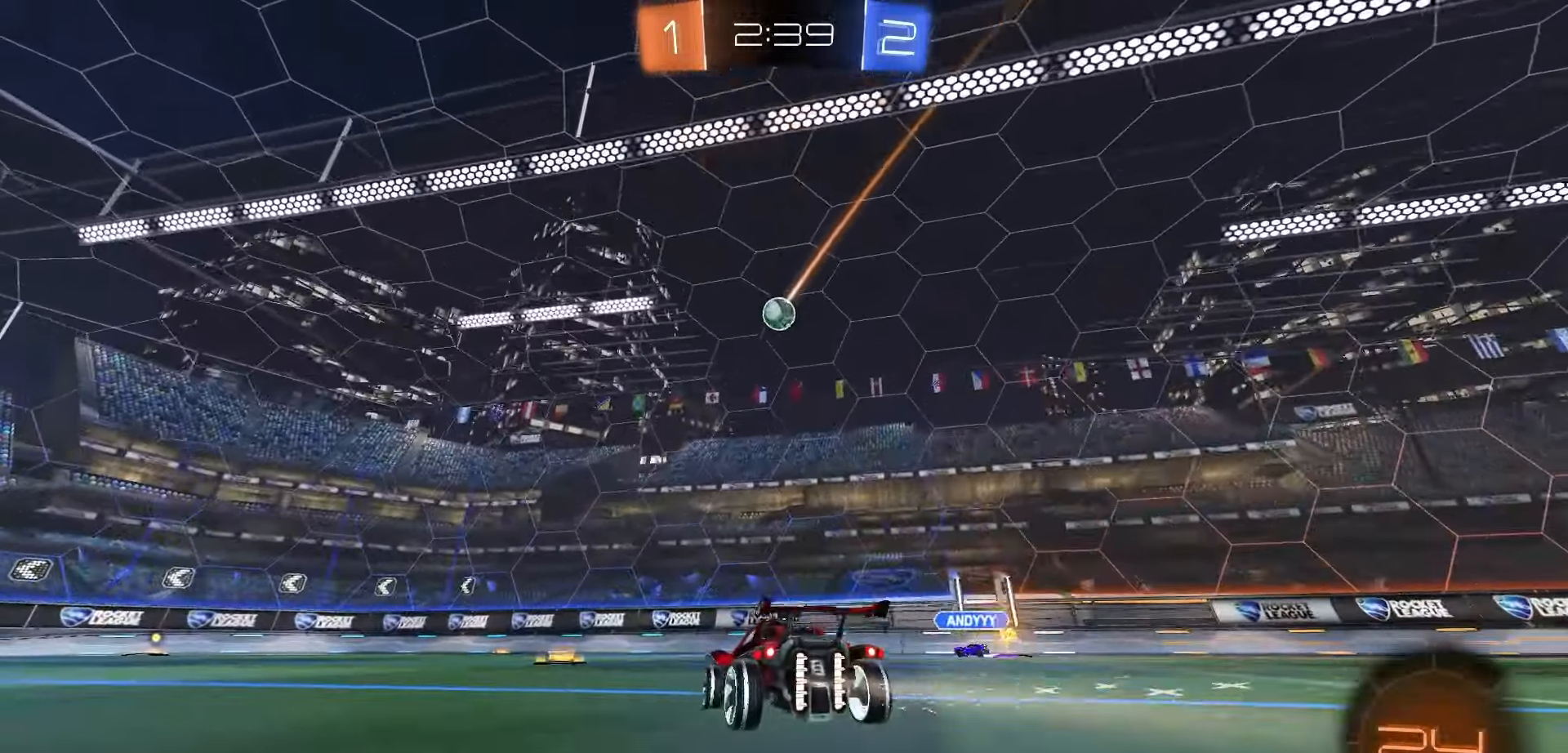
{"buttons": ["R2"], "left_stick": "right", "right_stick": "center", "events": [[33, "left_stick", "center"], [150, "left_stick", "left"], [483, "left_stick", "right"]]}
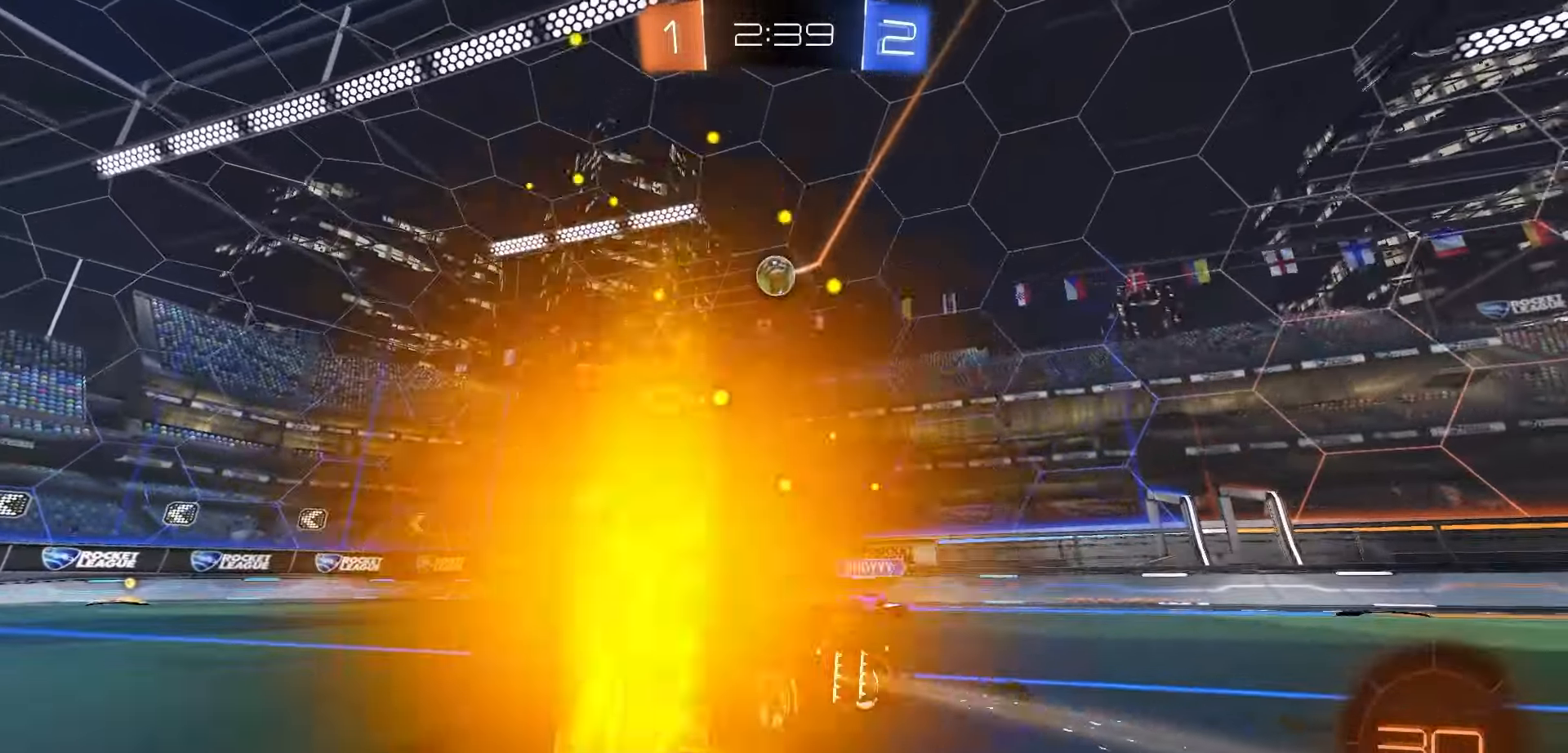
{"buttons": ["R2"], "left_stick": "left", "right_stick": "center", "events": [[100, "left_stick", "center"], [233, "left_stick", "left"], [367, "left_stick", "center"], [500, "left_stick", "left"]]}